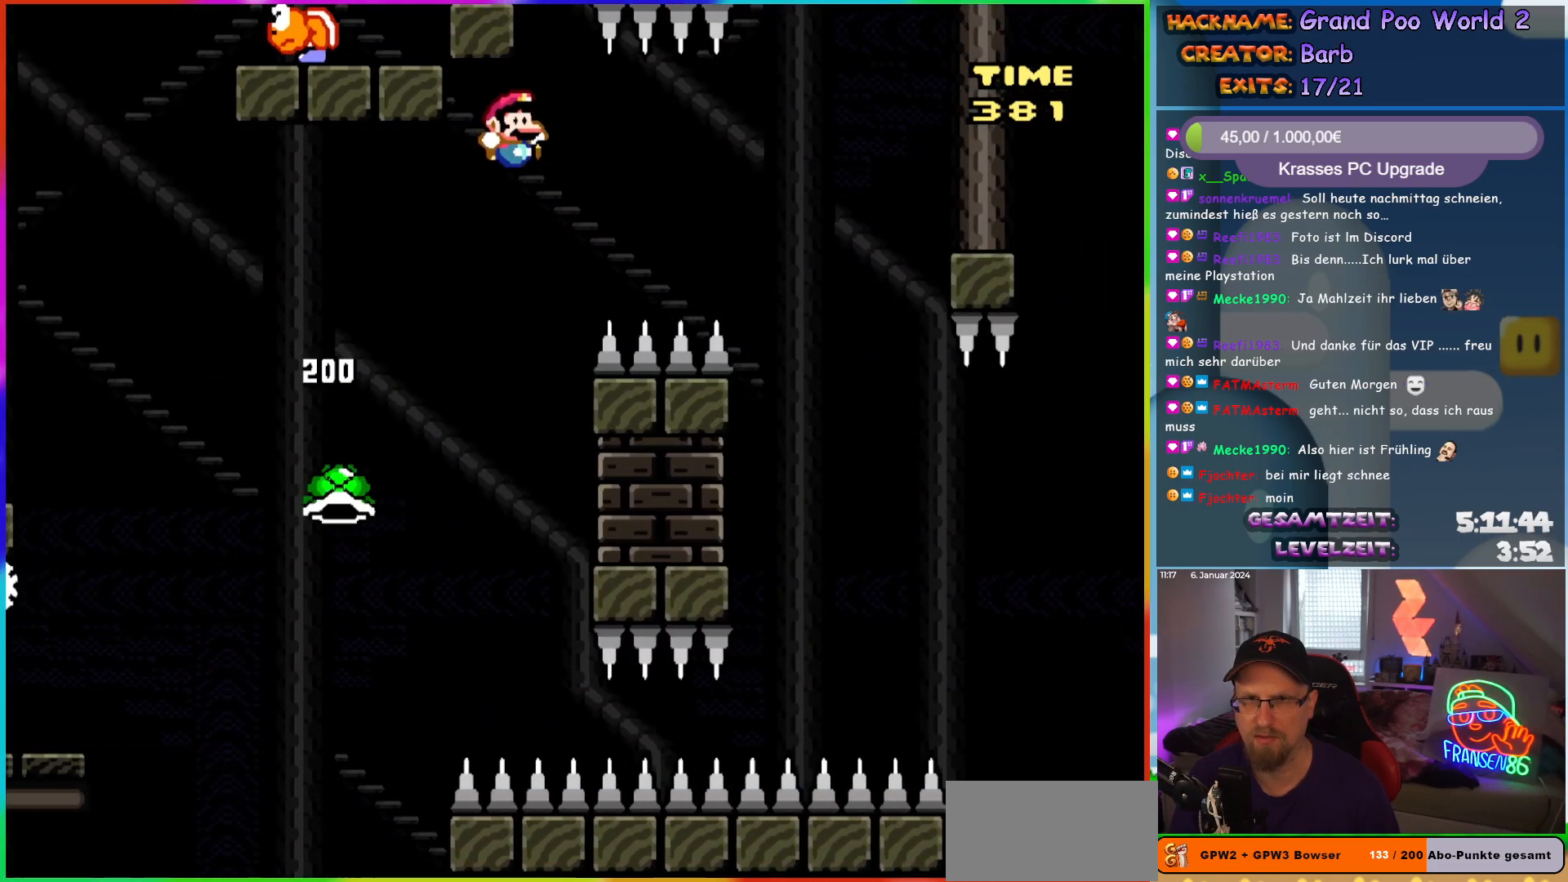
Gameplay with a controller (Nintendo layout); each line is a JSON object with the inputs held at the frame after it. "events" lists button and stick changes between this image and that frame as [ms after this image, input, new state], when the widget could be followed in between. Not read: L1 L3 R3.
{"buttons": ["B", "Y", "DPAD_UP", "DPAD_RIGHT"], "events": [[500, "DPAD_UP", "down"]]}
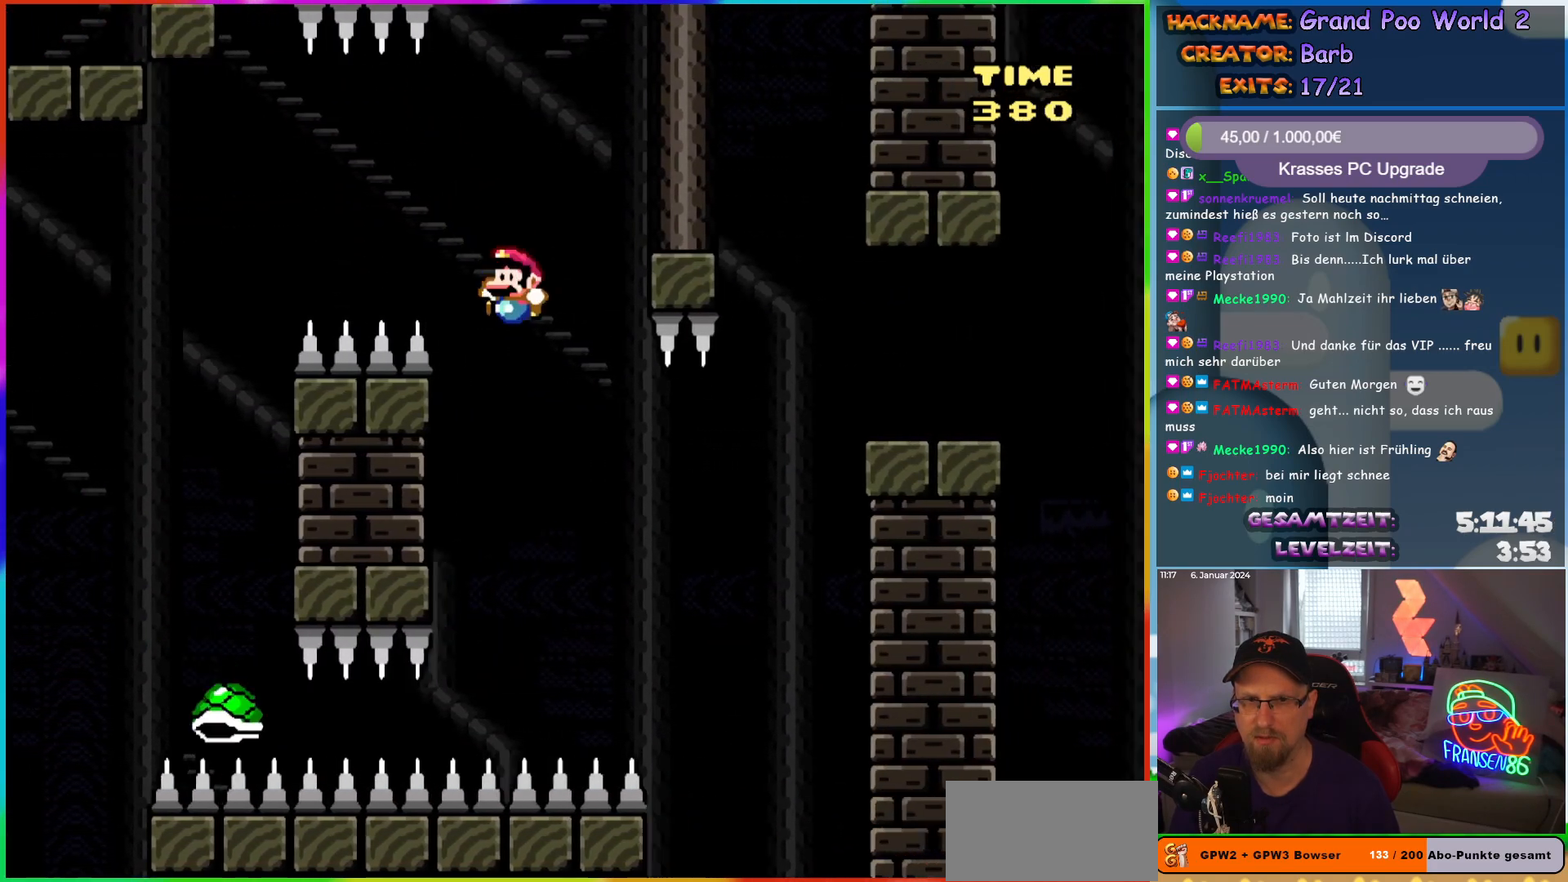
{"buttons": ["B", "Y", "DPAD_RIGHT"], "events": [[17, "DPAD_RIGHT", "up"], [33, "DPAD_LEFT", "down"], [33, "DPAD_UP", "up"], [167, "DPAD_LEFT", "up"], [183, "DPAD_UP", "down"], [200, "DPAD_RIGHT", "down"], [200, "DPAD_UP", "up"]]}
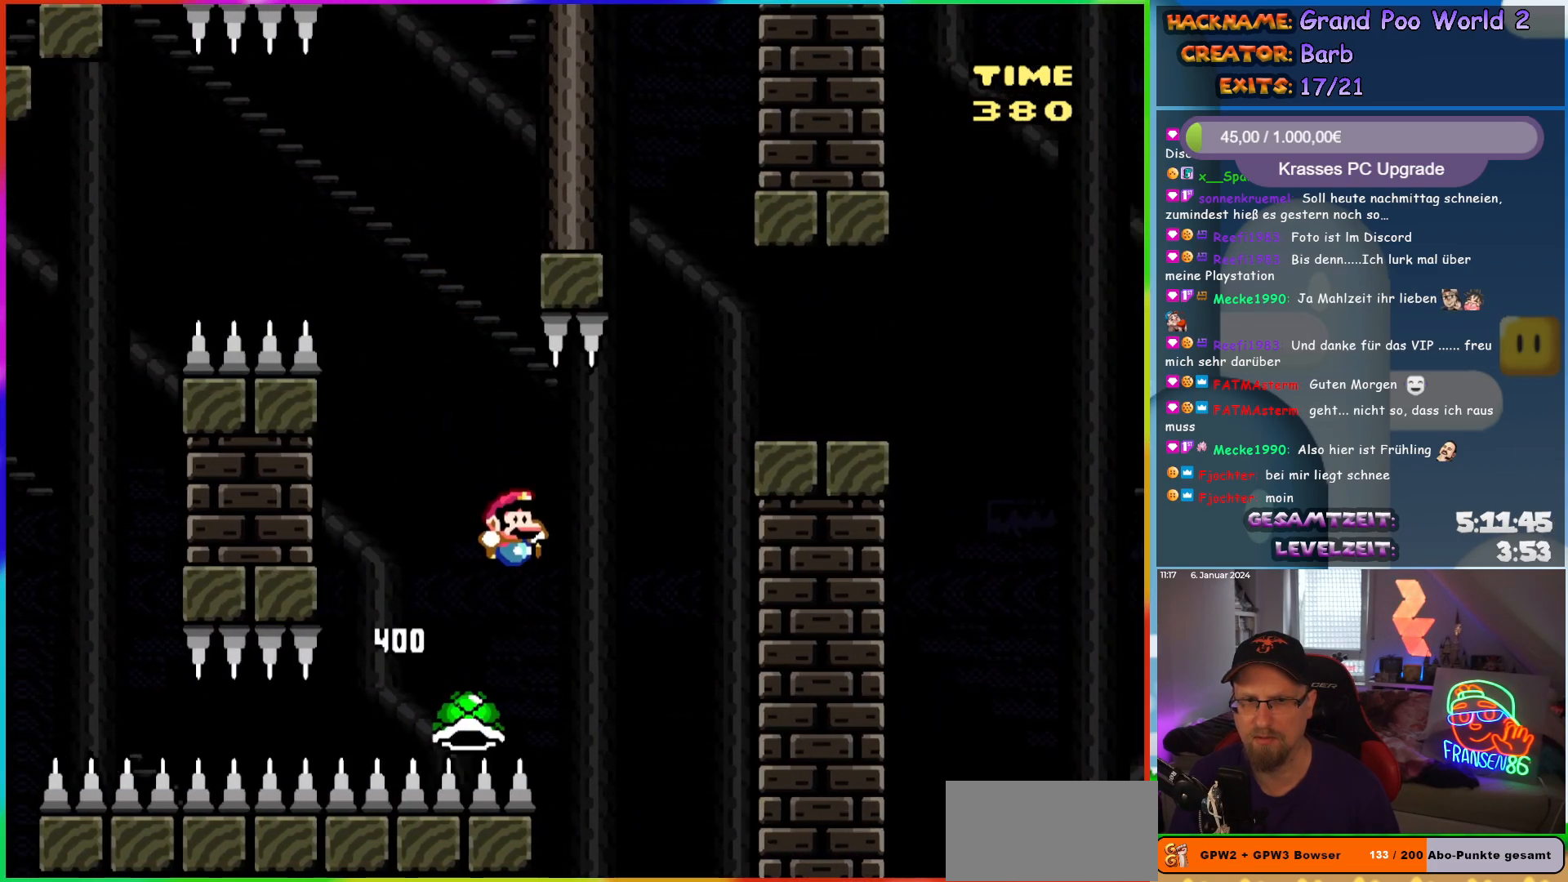
{"buttons": ["B", "Y", "DPAD_RIGHT"], "events": []}
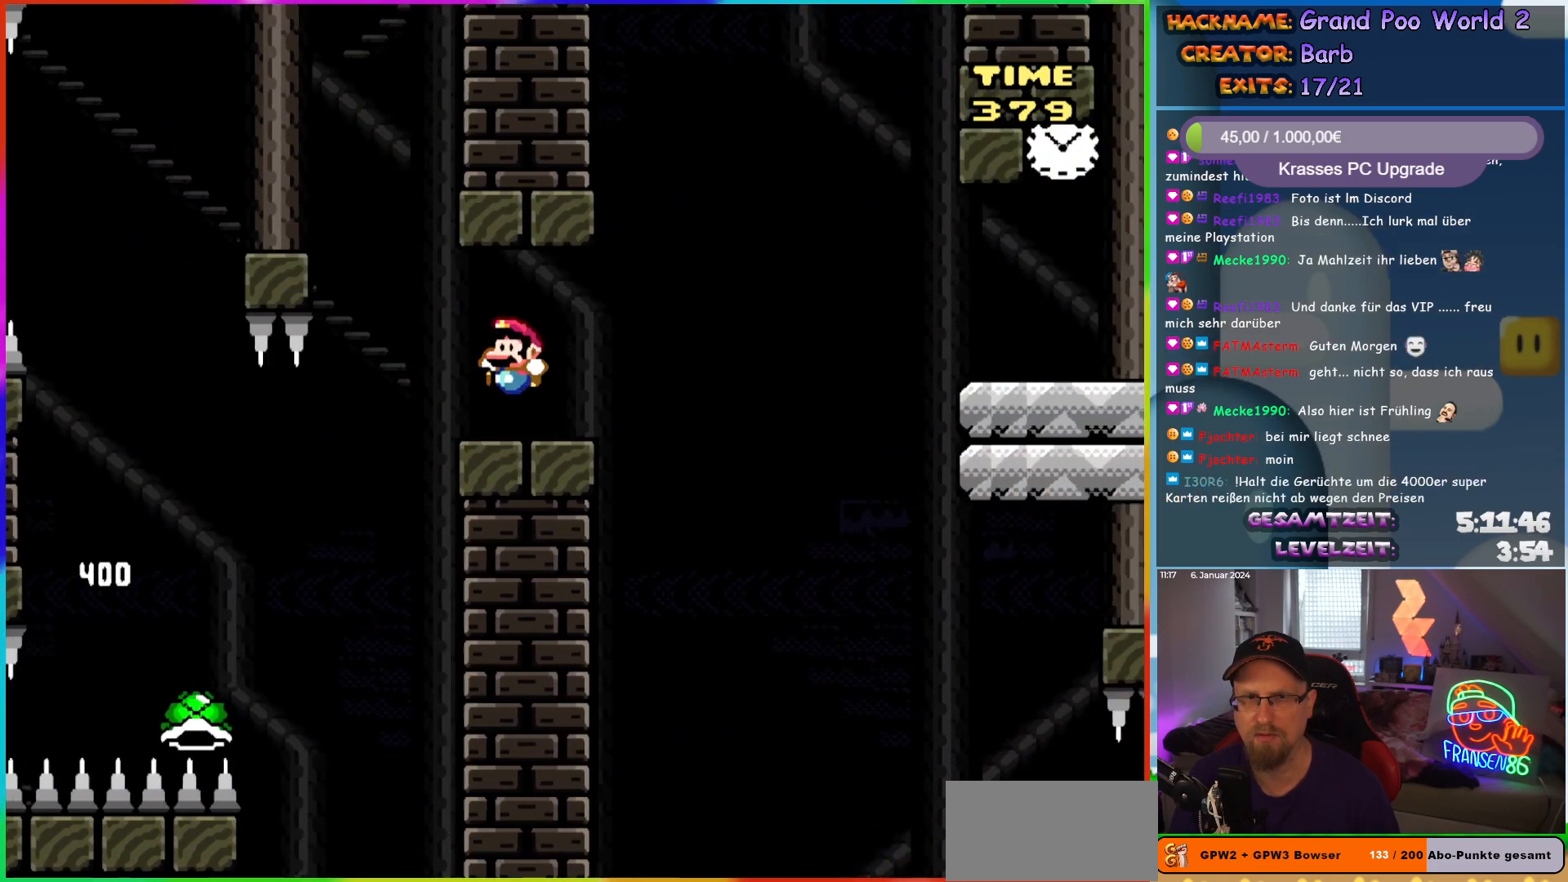
{"buttons": ["Y"], "events": [[17, "B", "up"], [17, "DPAD_RIGHT", "up"], [17, "DPAD_UP", "down"], [33, "DPAD_LEFT", "down"], [33, "DPAD_UP", "up"], [167, "DPAD_LEFT", "up"]]}
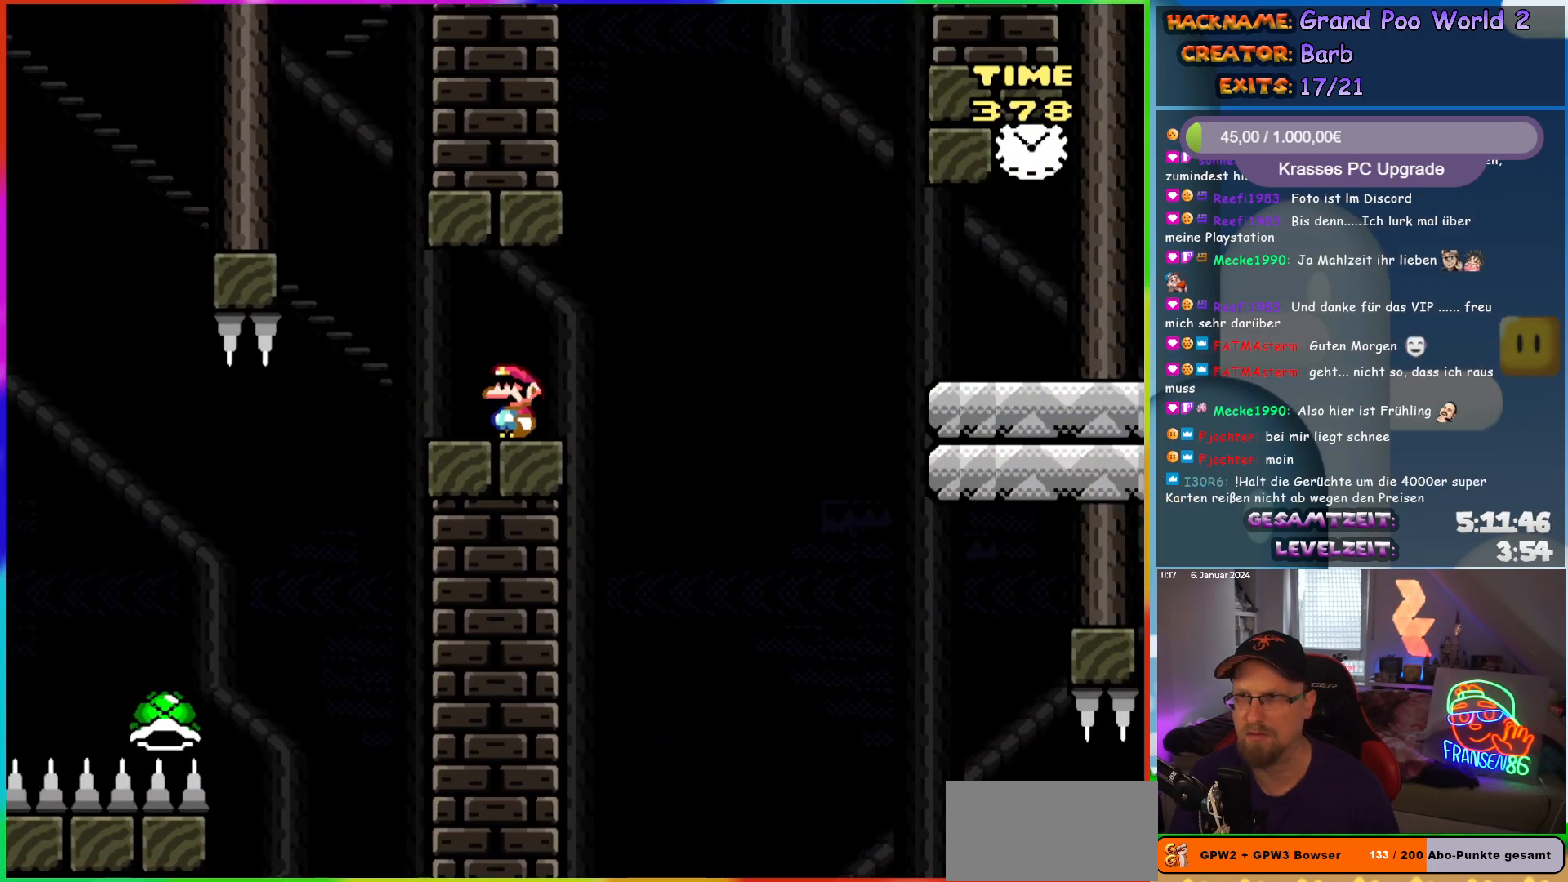
{"buttons": ["Y"], "events": []}
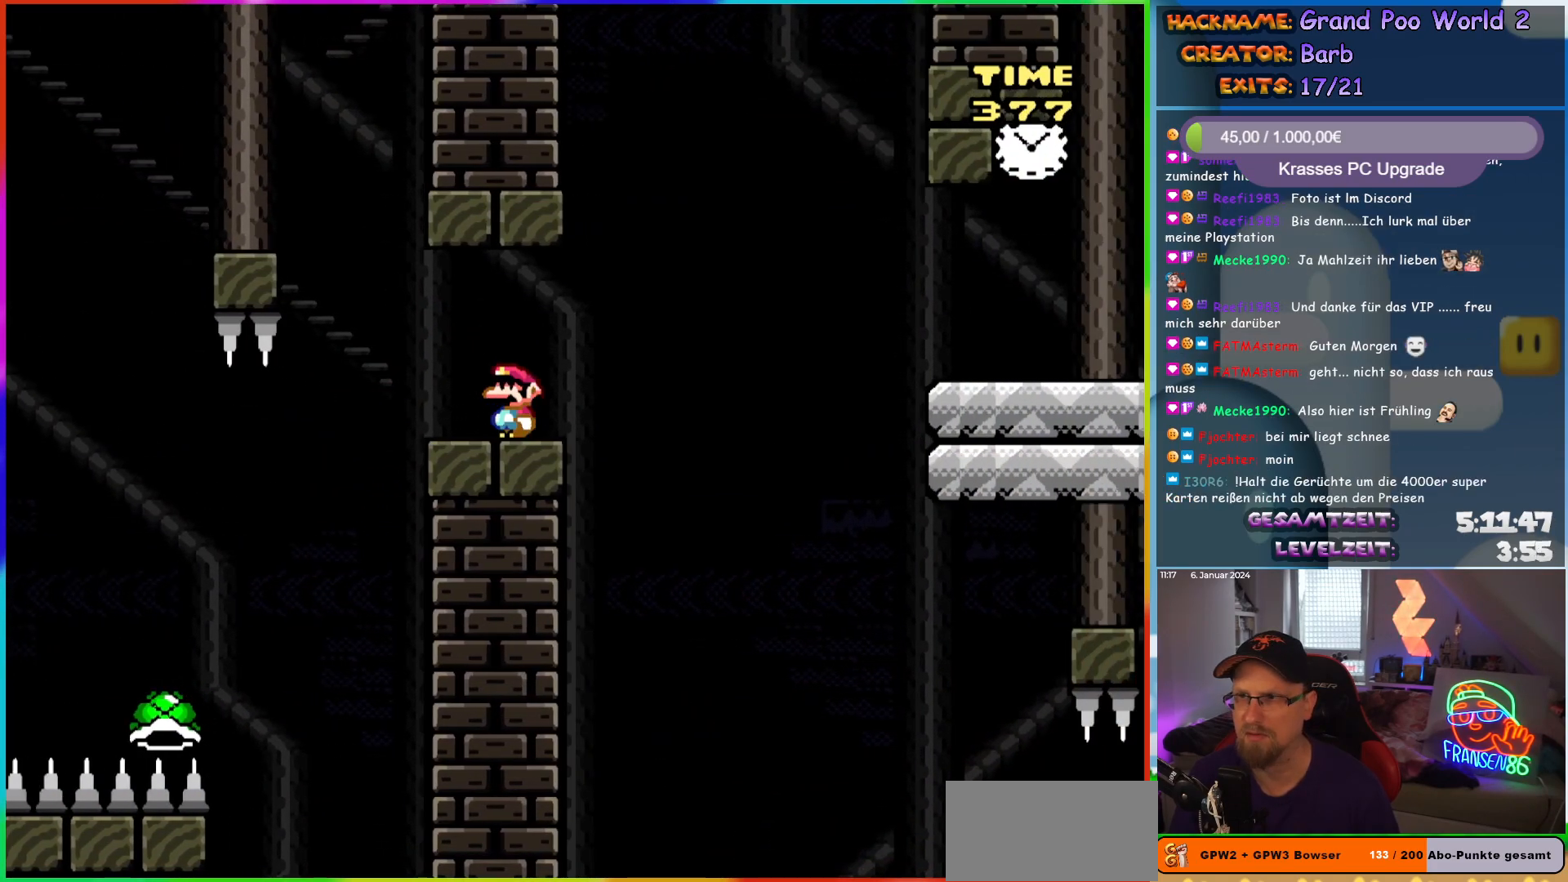
{"buttons": ["B", "Y", "DPAD_RIGHT"], "events": [[67, "DPAD_RIGHT", "down"], [200, "B", "down"], [283, "B", "up"], [350, "B", "down"]]}
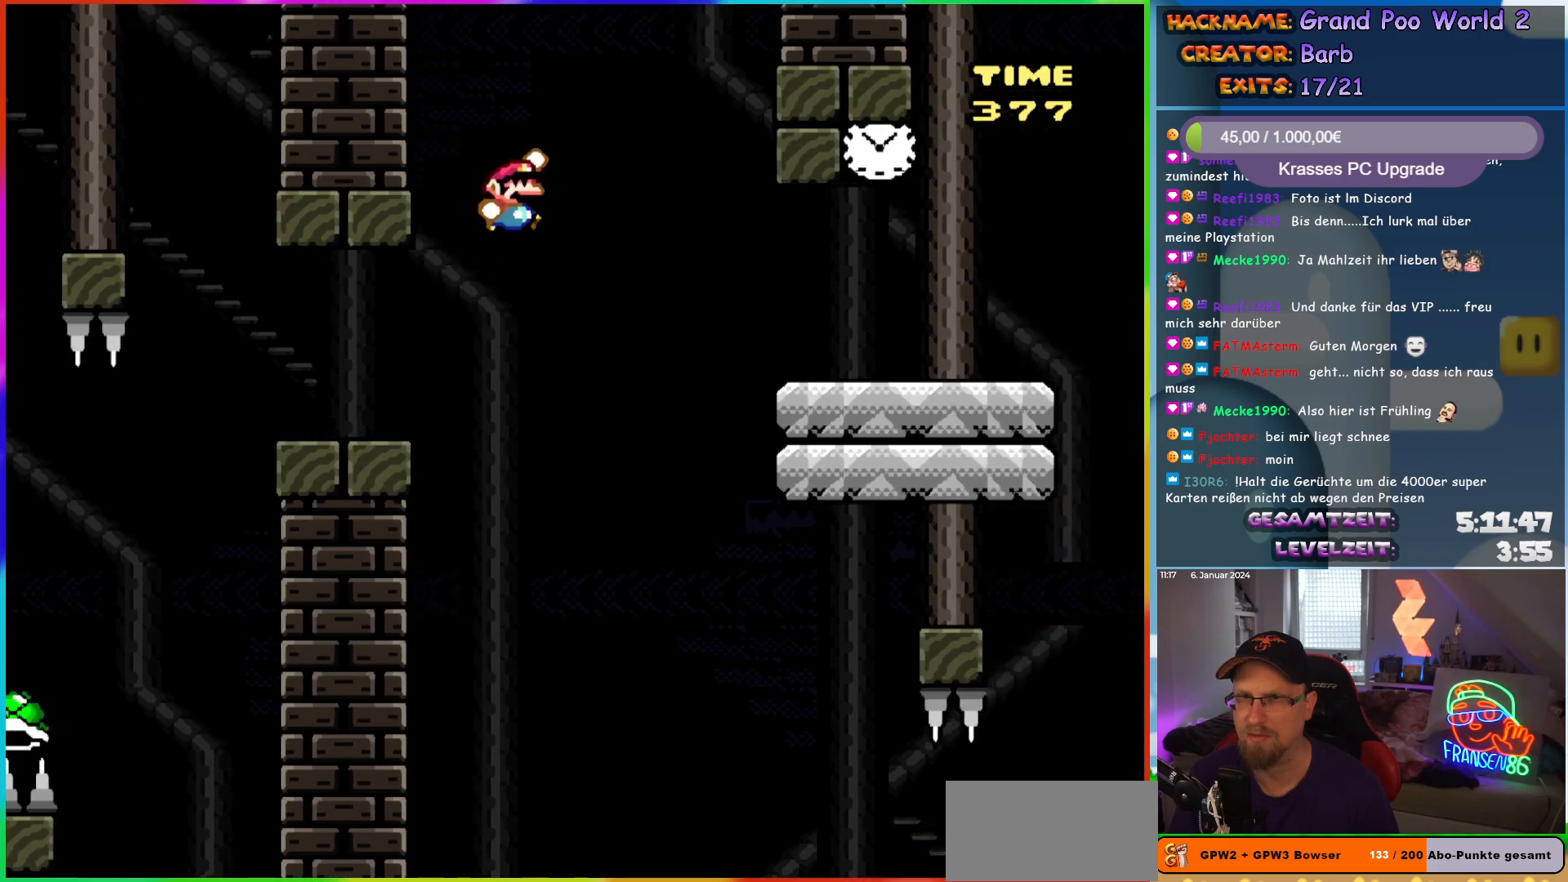
{"buttons": ["Y"], "events": [[317, "B", "up"], [317, "DPAD_RIGHT", "up"], [317, "DPAD_UP", "down"], [350, "DPAD_LEFT", "down"], [350, "DPAD_UP", "up"], [383, "DPAD_UP", "down"], [433, "DPAD_UP", "up"], [467, "DPAD_LEFT", "up"]]}
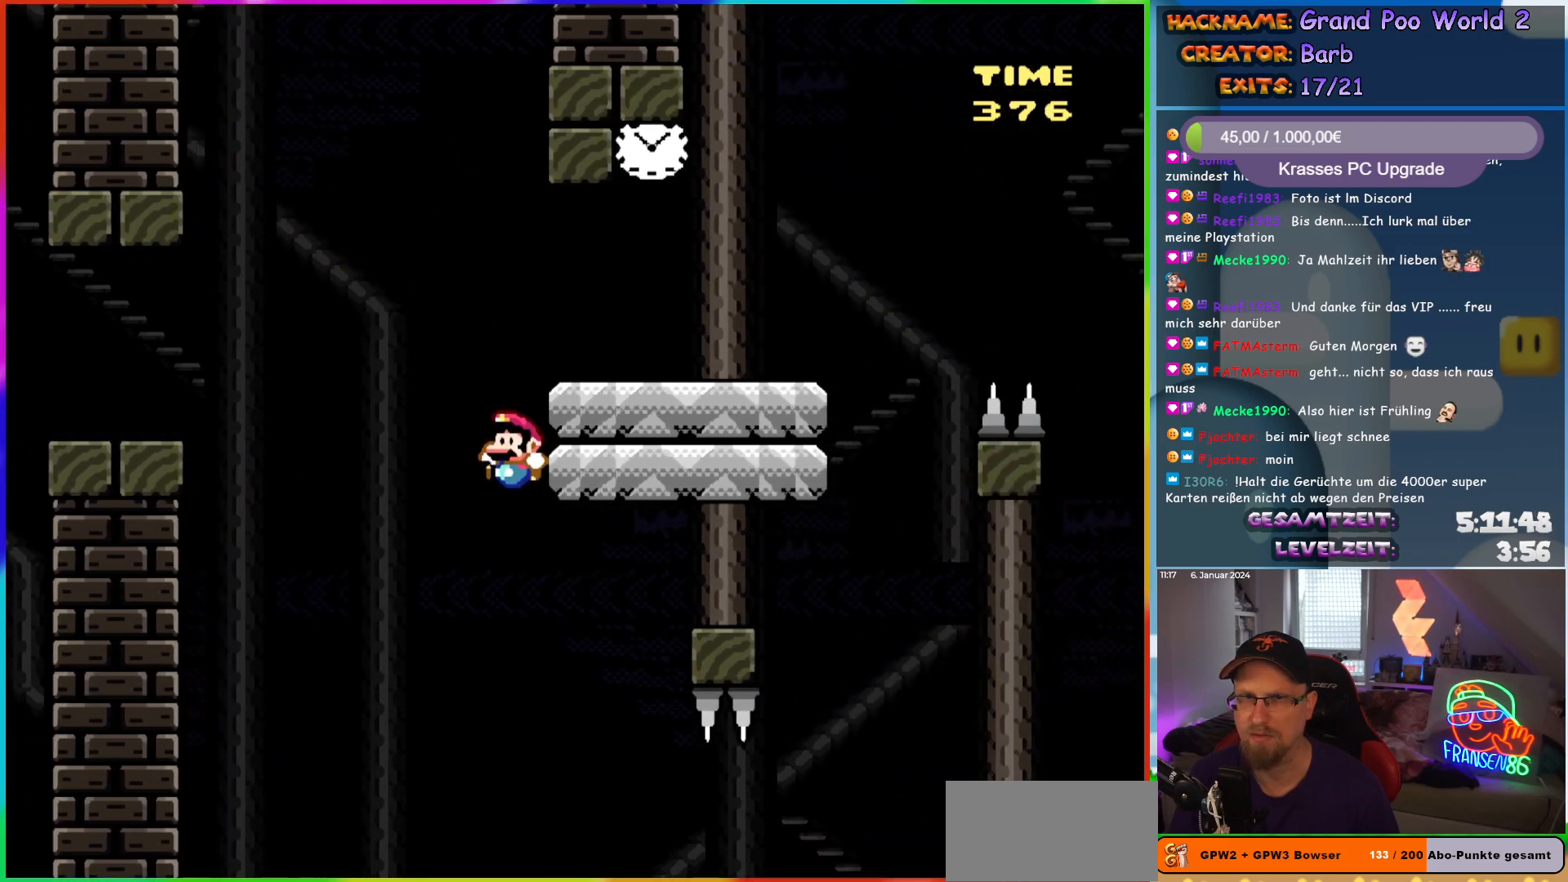
{"buttons": [], "events": [[133, "DPAD_RIGHT", "down"], [200, "DPAD_RIGHT", "up"], [417, "Y", "up"]]}
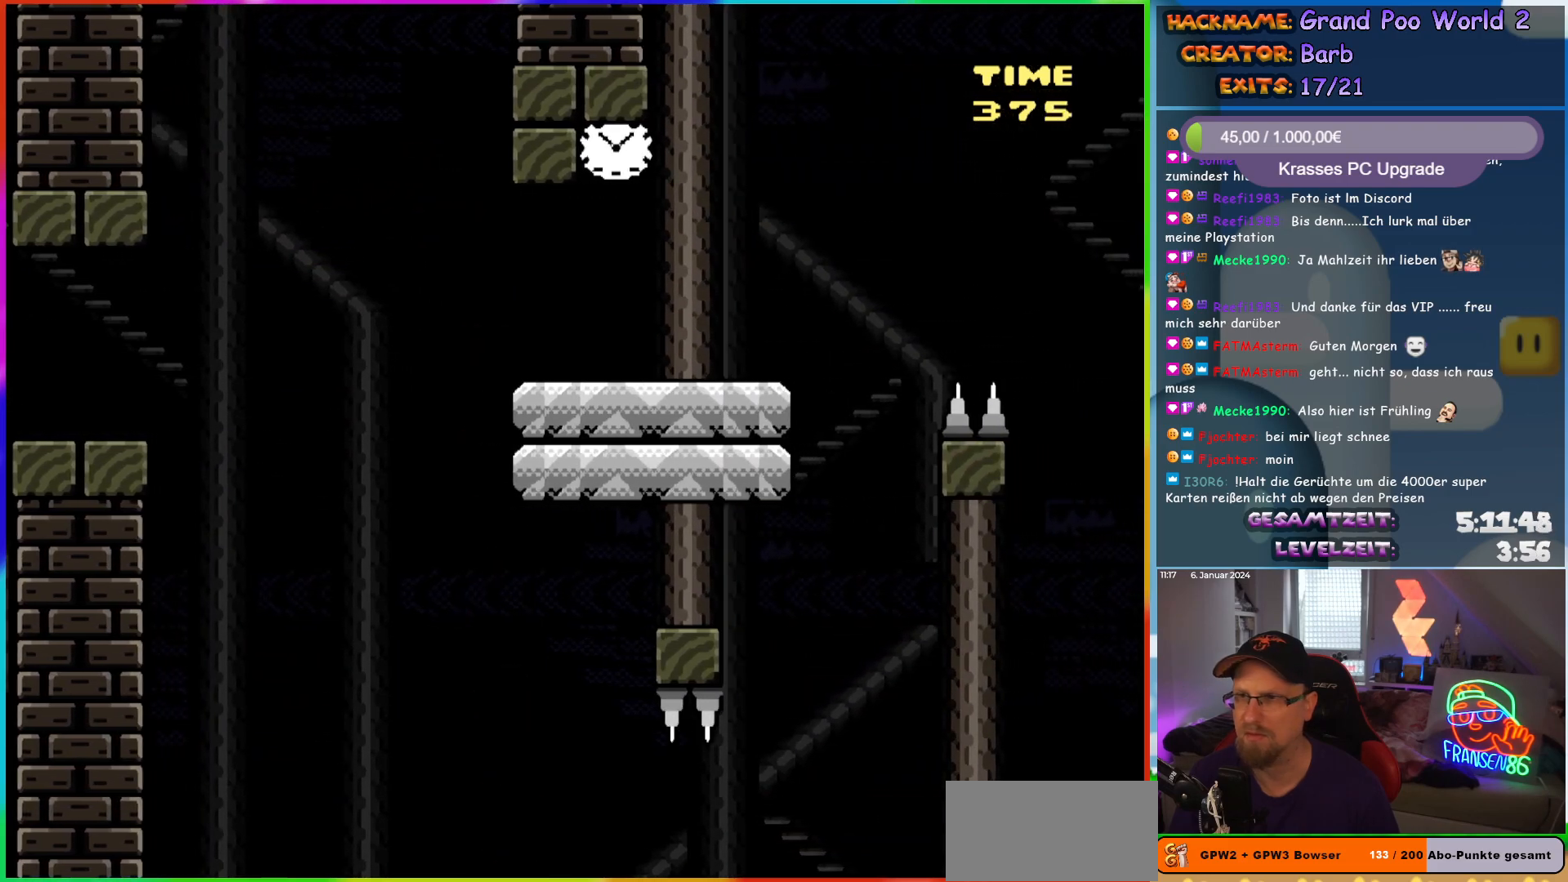
{"buttons": [], "events": []}
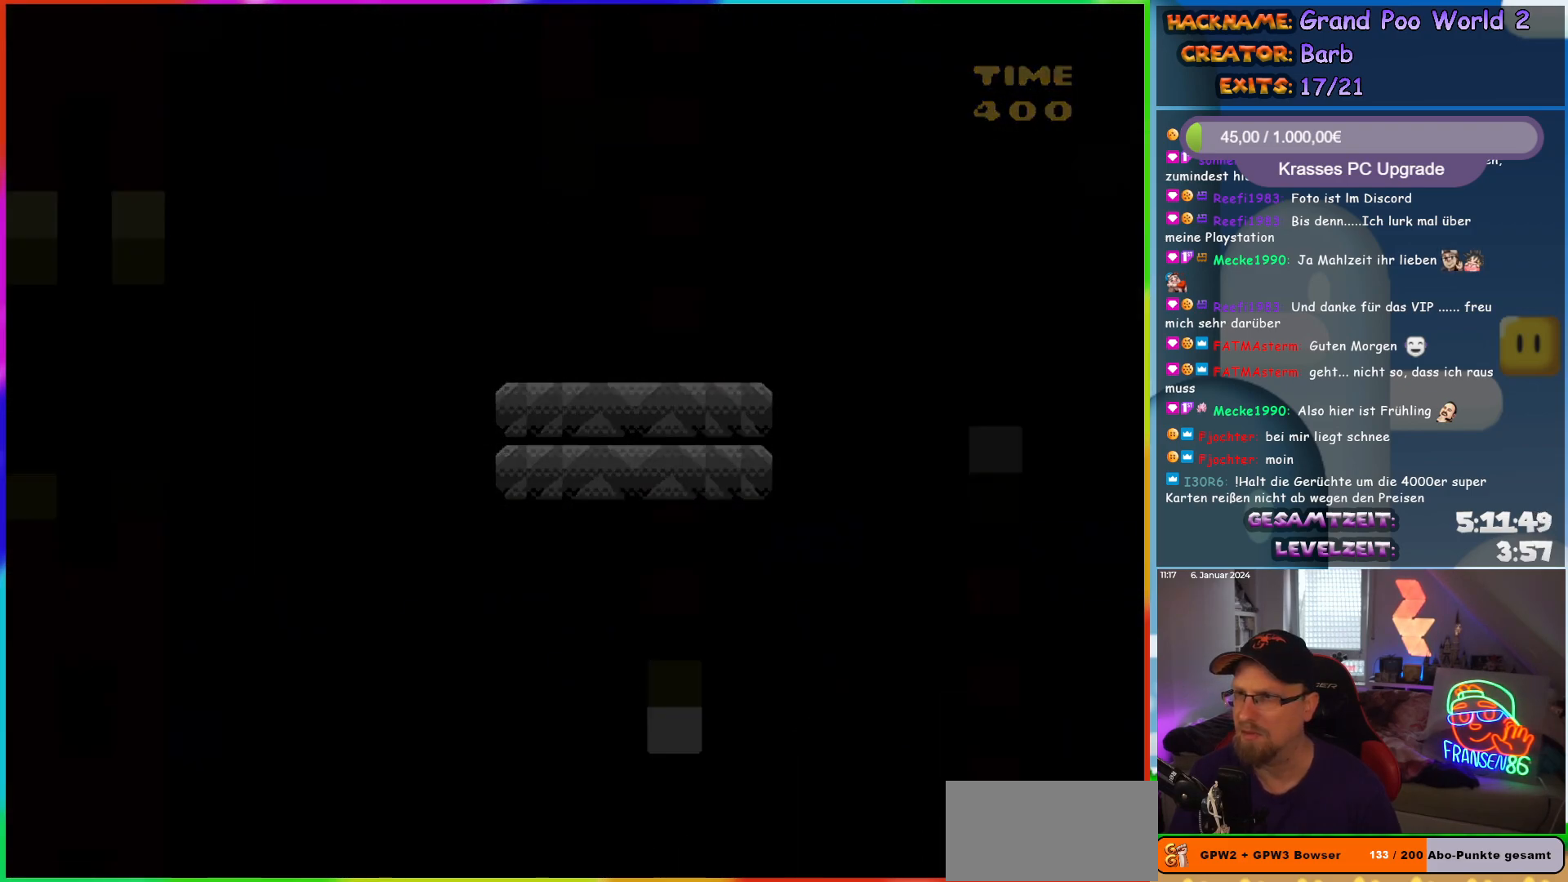
{"buttons": [], "events": []}
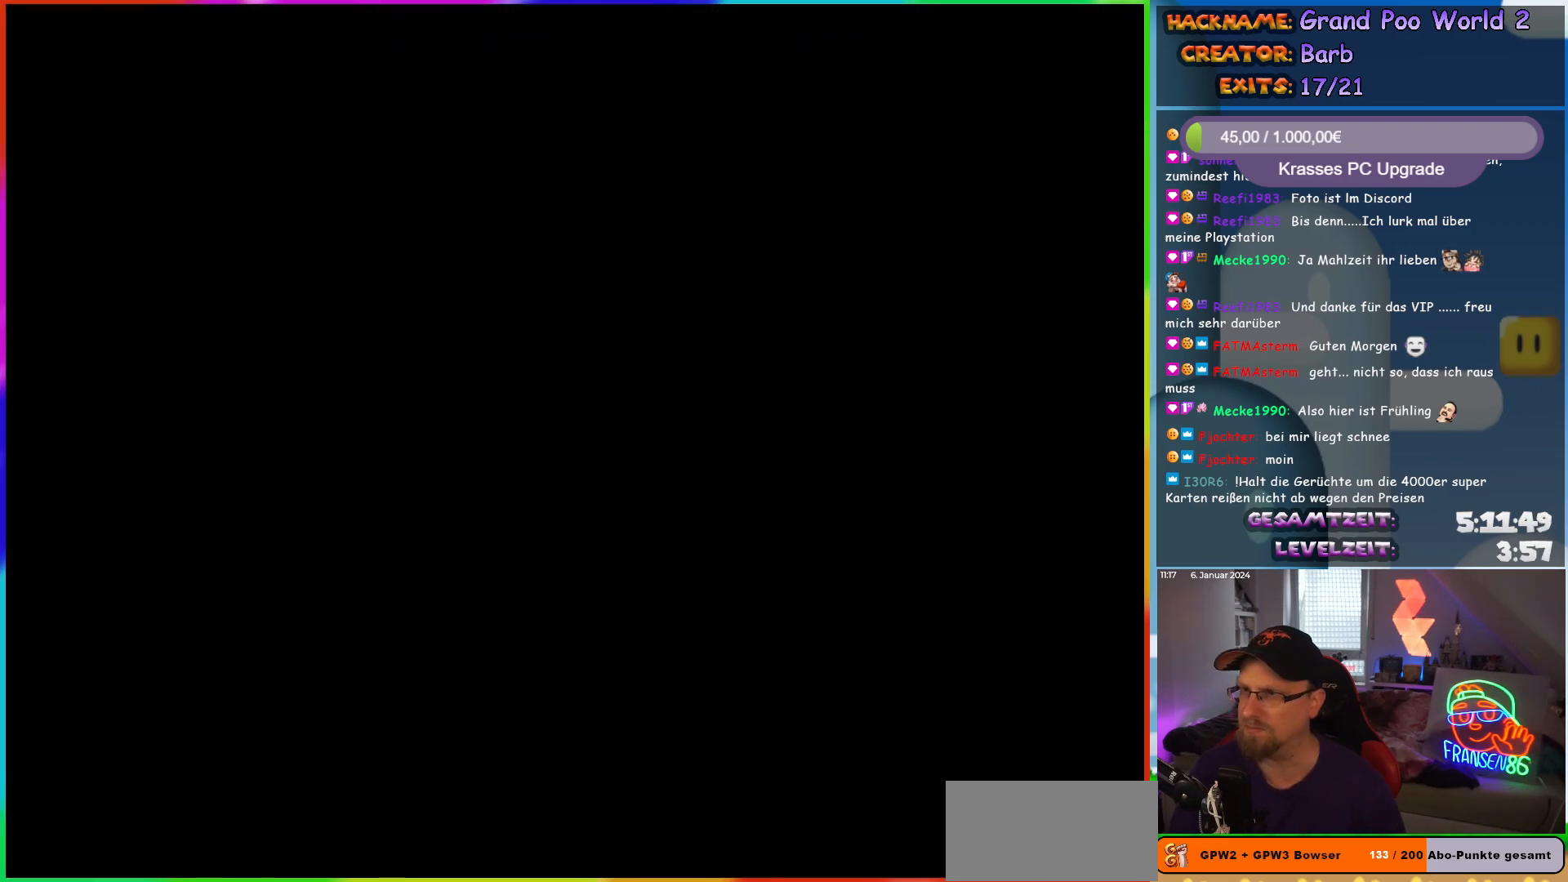
{"buttons": [], "events": []}
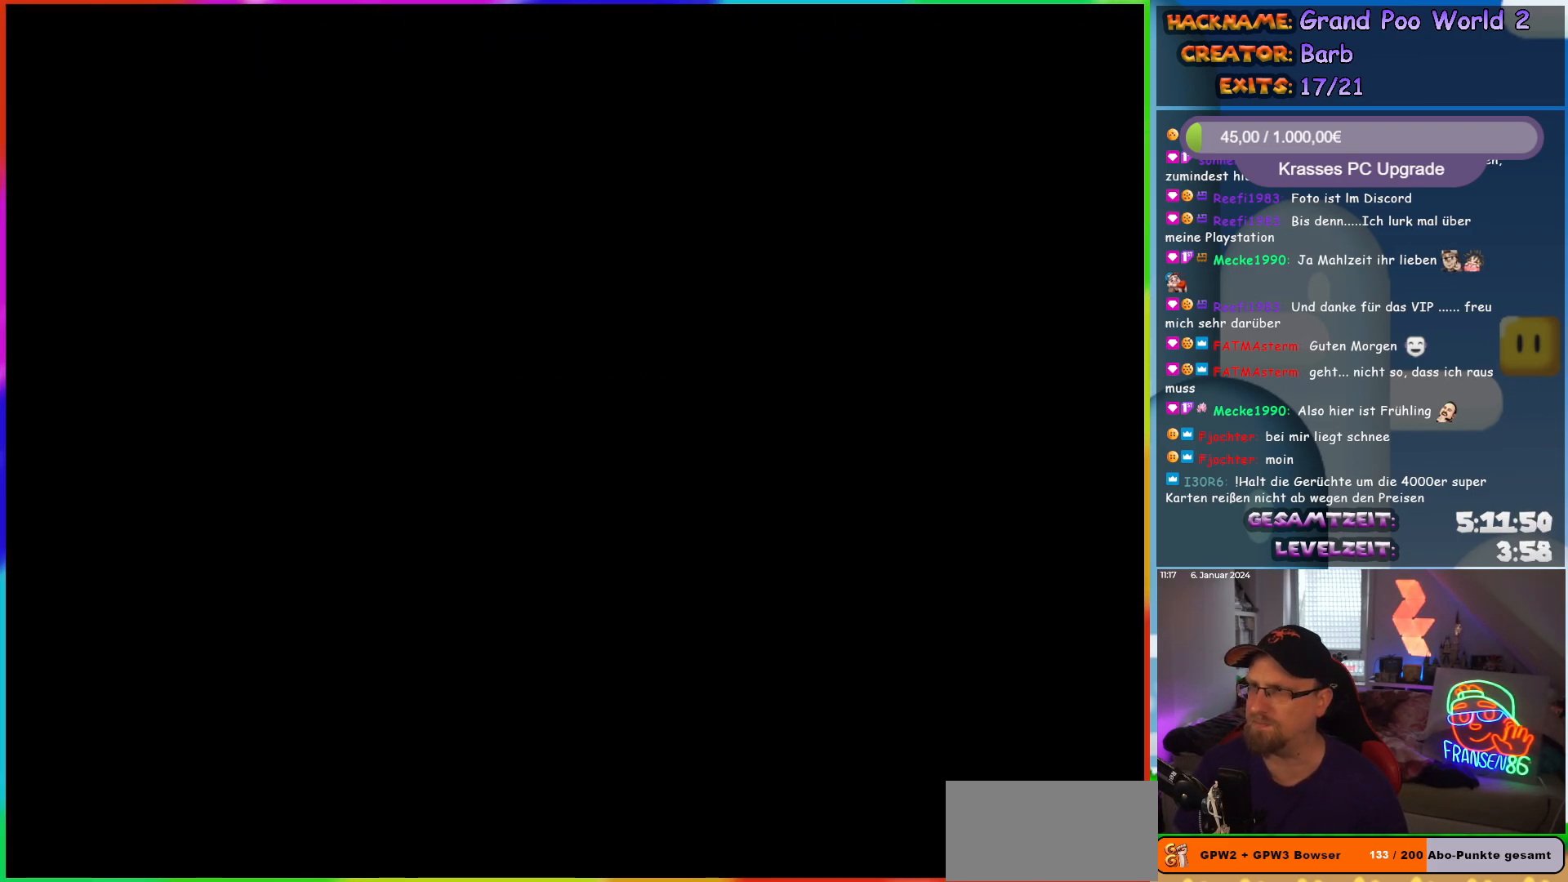
{"buttons": [], "events": []}
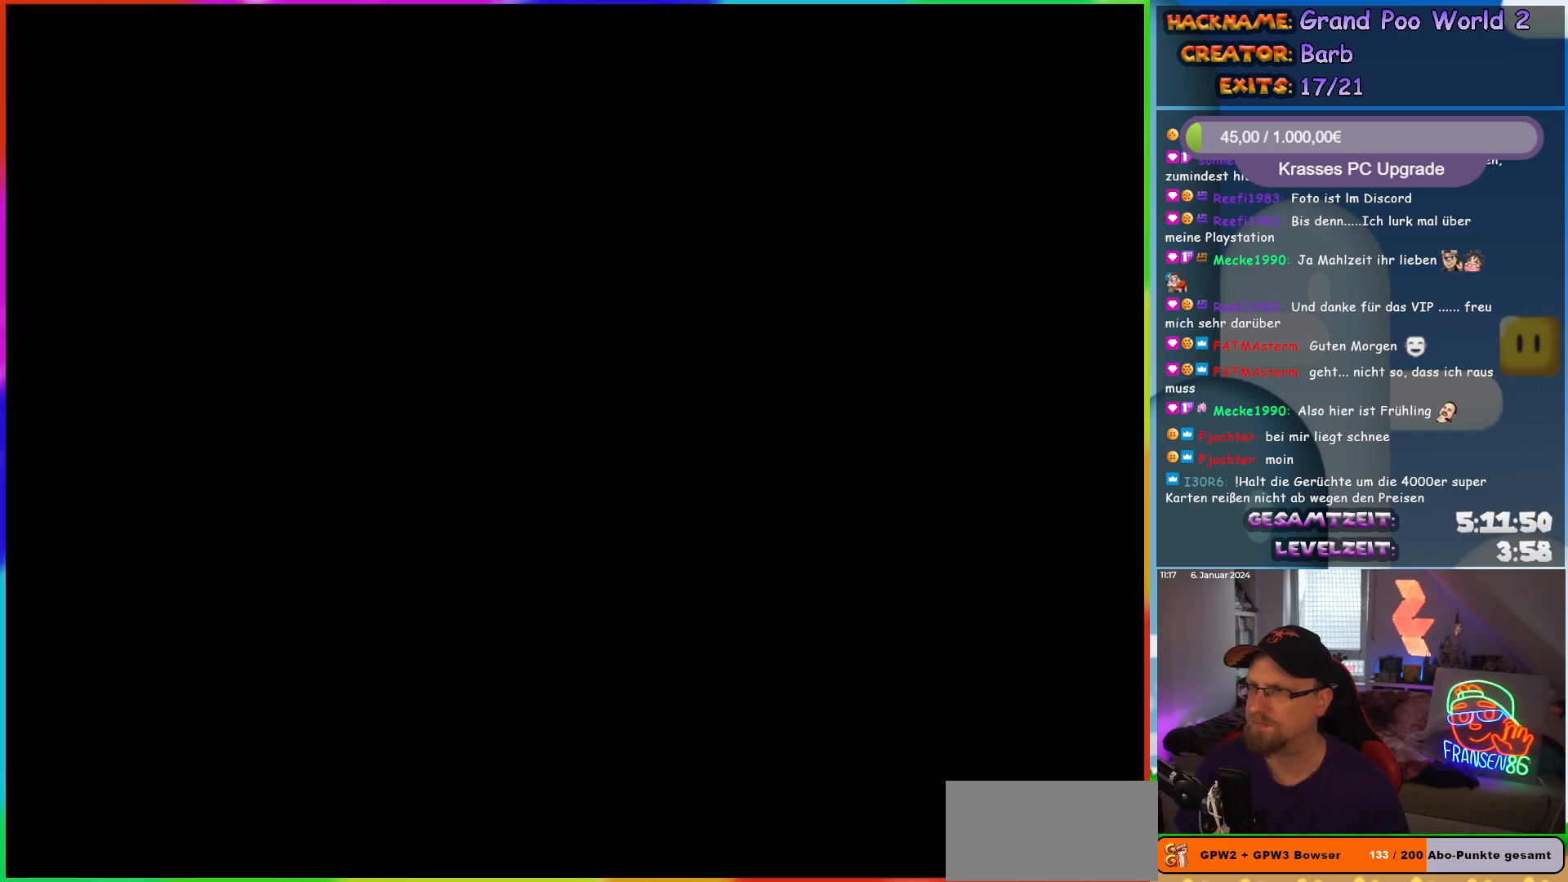
{"buttons": [], "events": []}
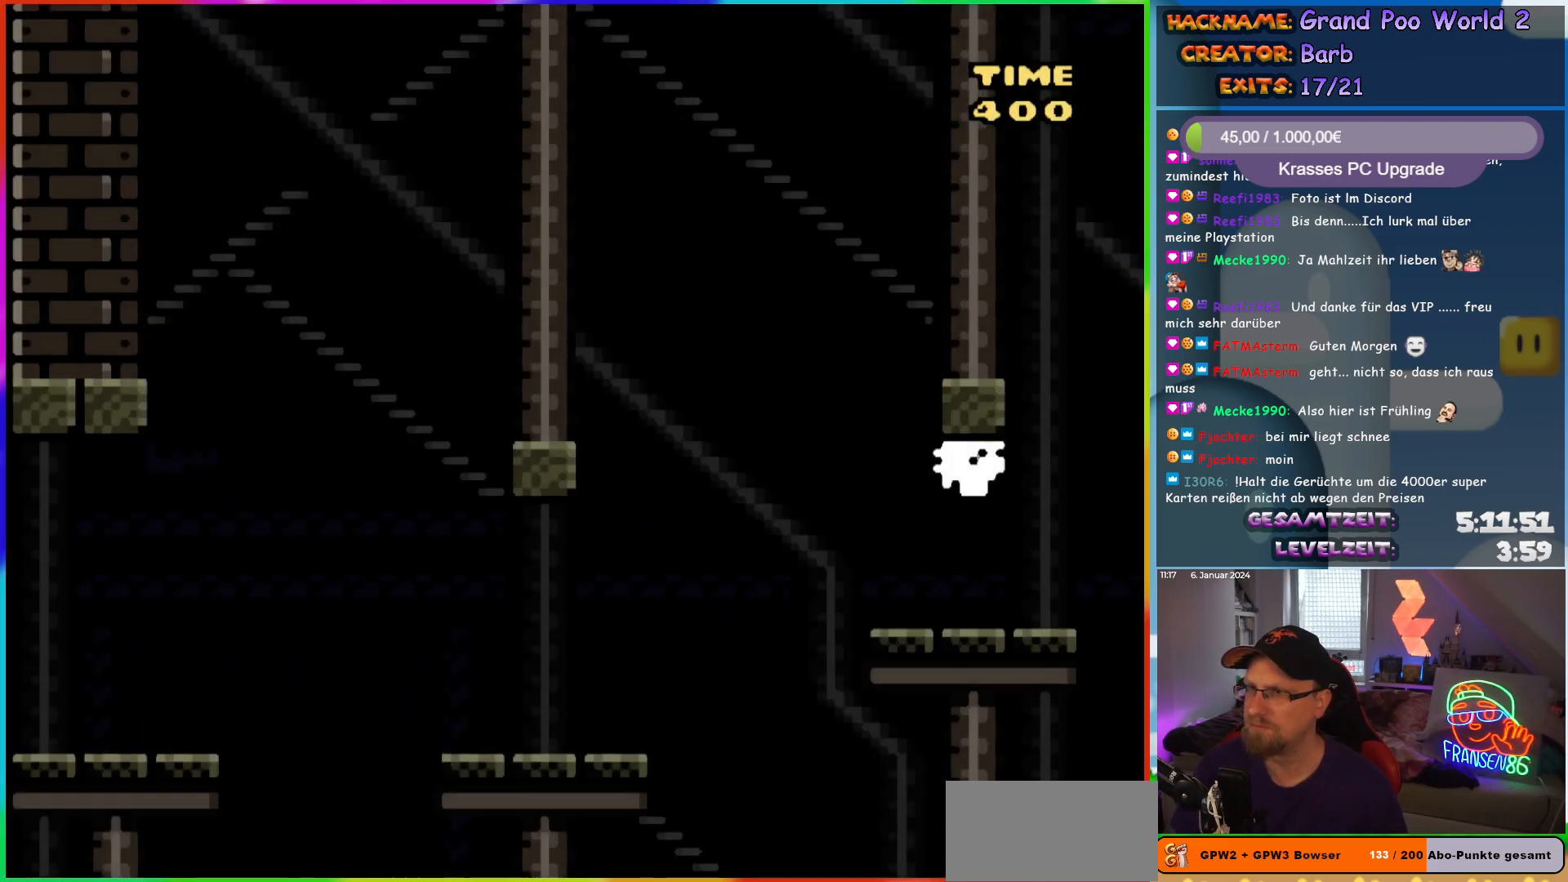
{"buttons": ["Y"], "events": [[150, "Y", "down"]]}
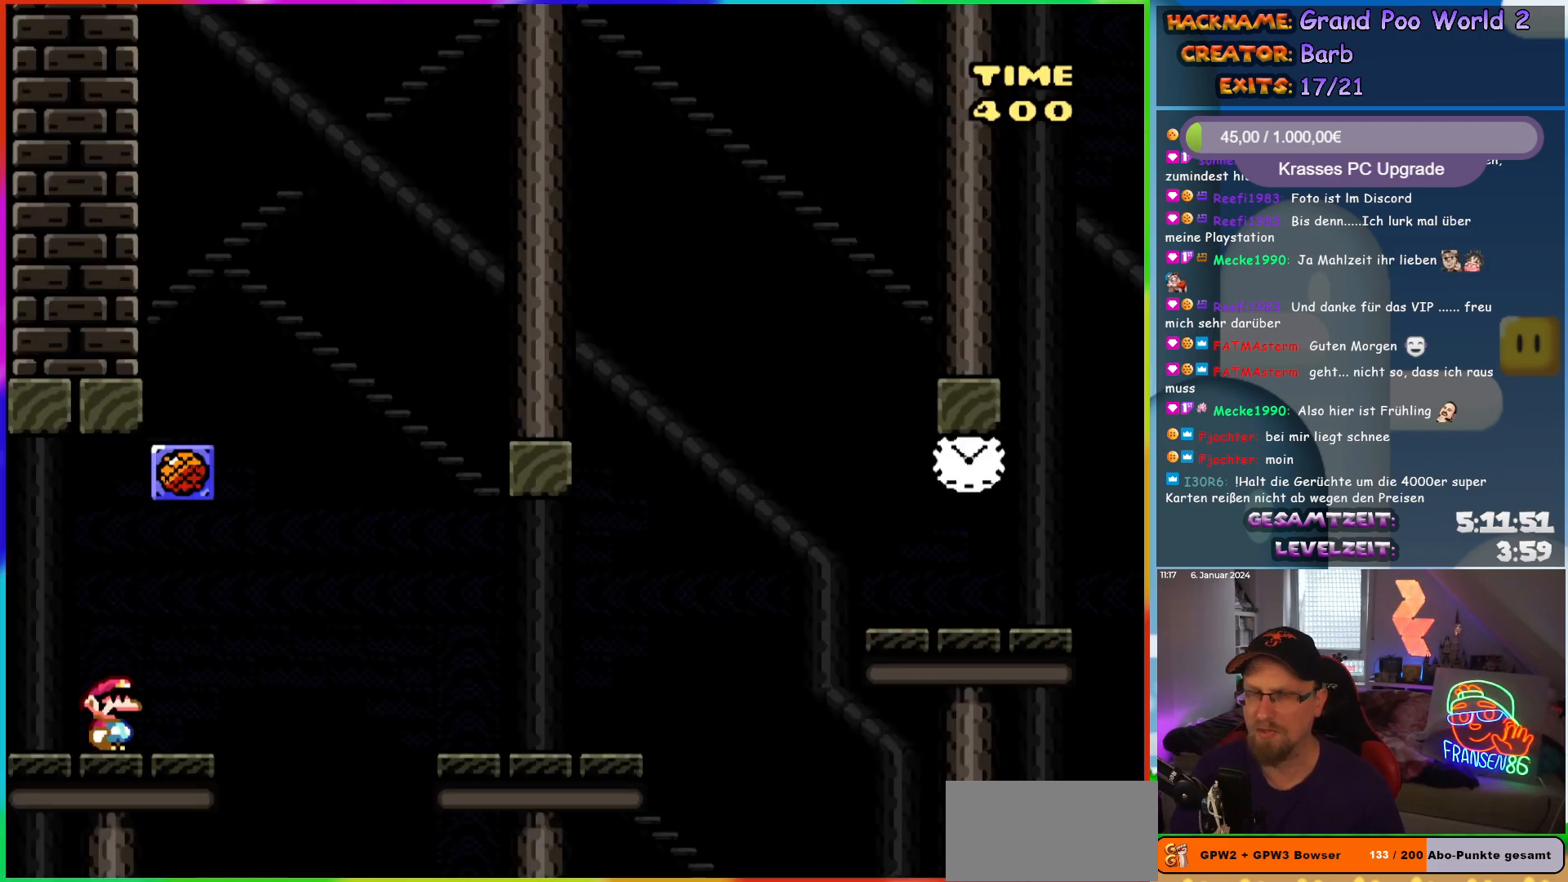
{"buttons": ["Y", "DPAD_RIGHT"], "events": [[67, "DPAD_RIGHT", "down"], [383, "B", "down"], [483, "B", "up"]]}
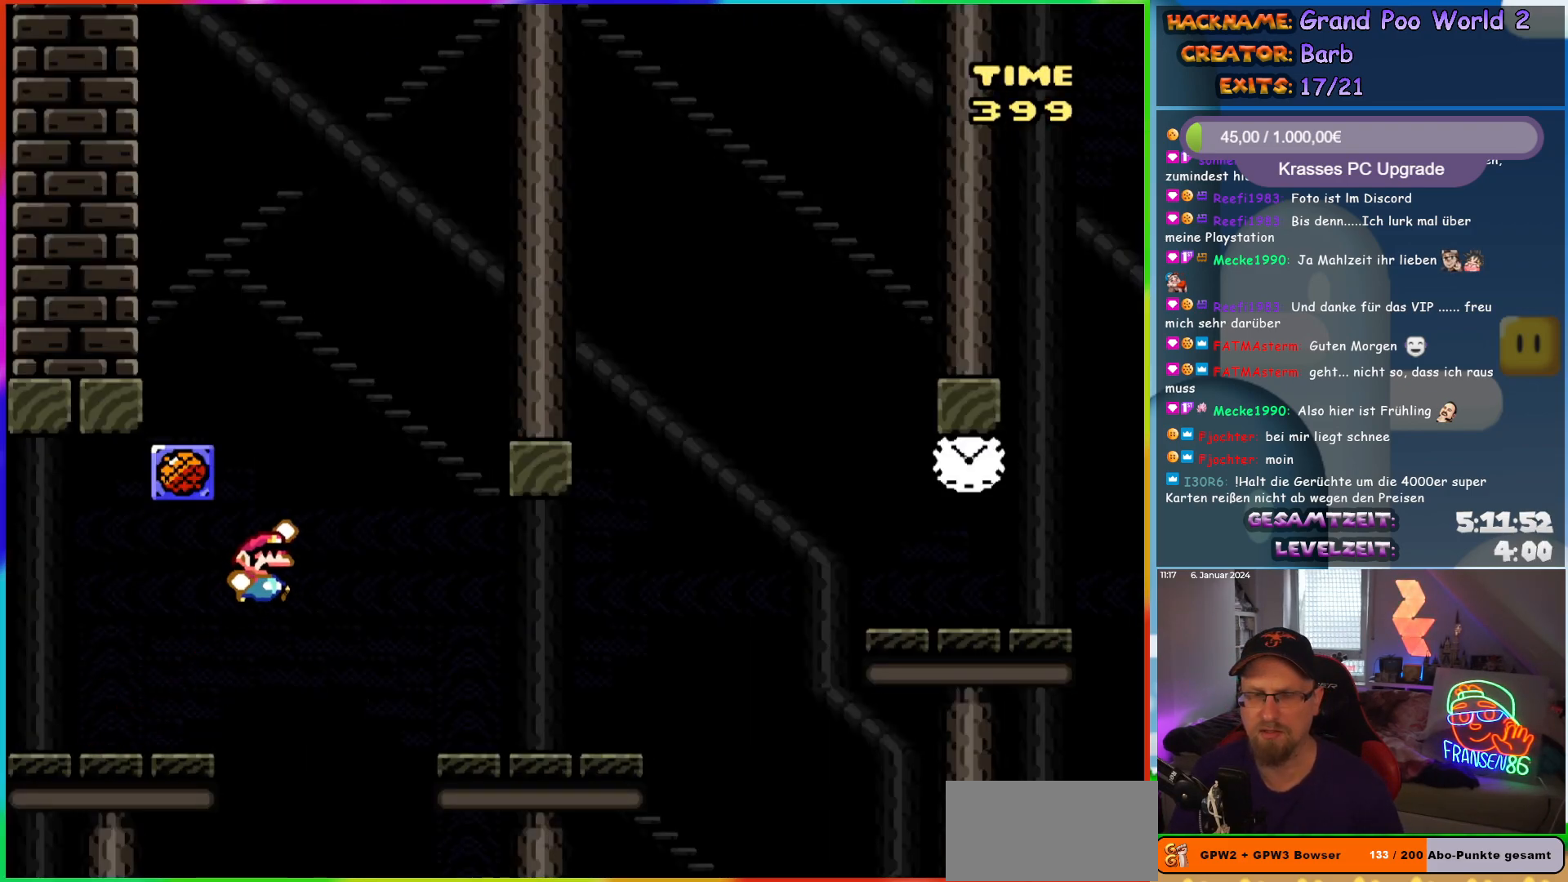
{"buttons": ["Y", "DPAD_RIGHT"], "events": []}
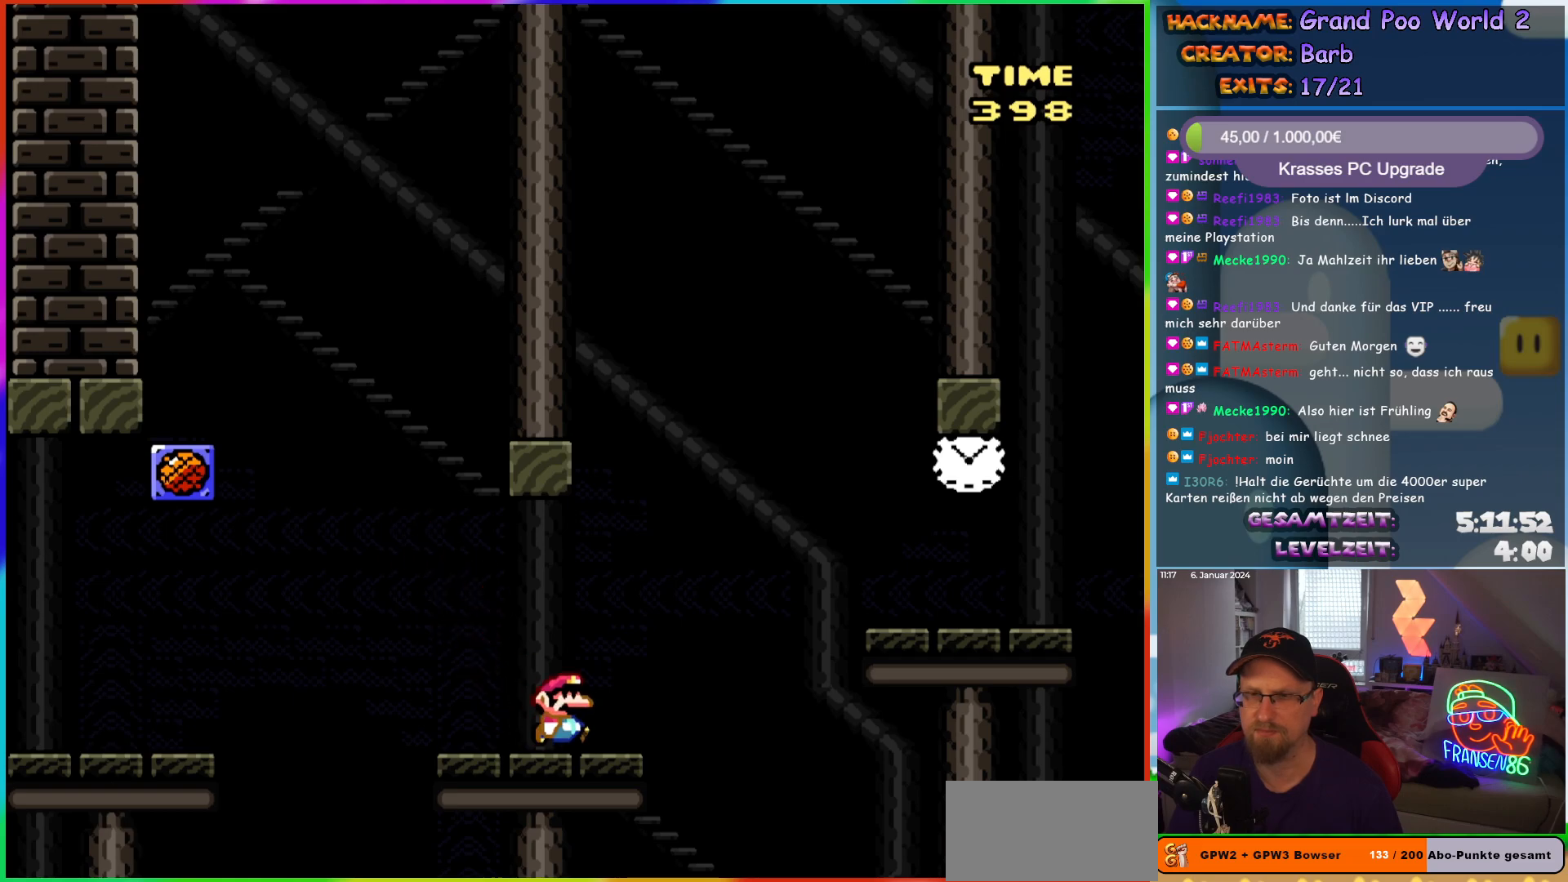
{"buttons": ["Y", "DPAD_RIGHT"], "events": [[50, "B", "down"], [117, "B", "up"], [200, "B", "down"], [283, "B", "up"]]}
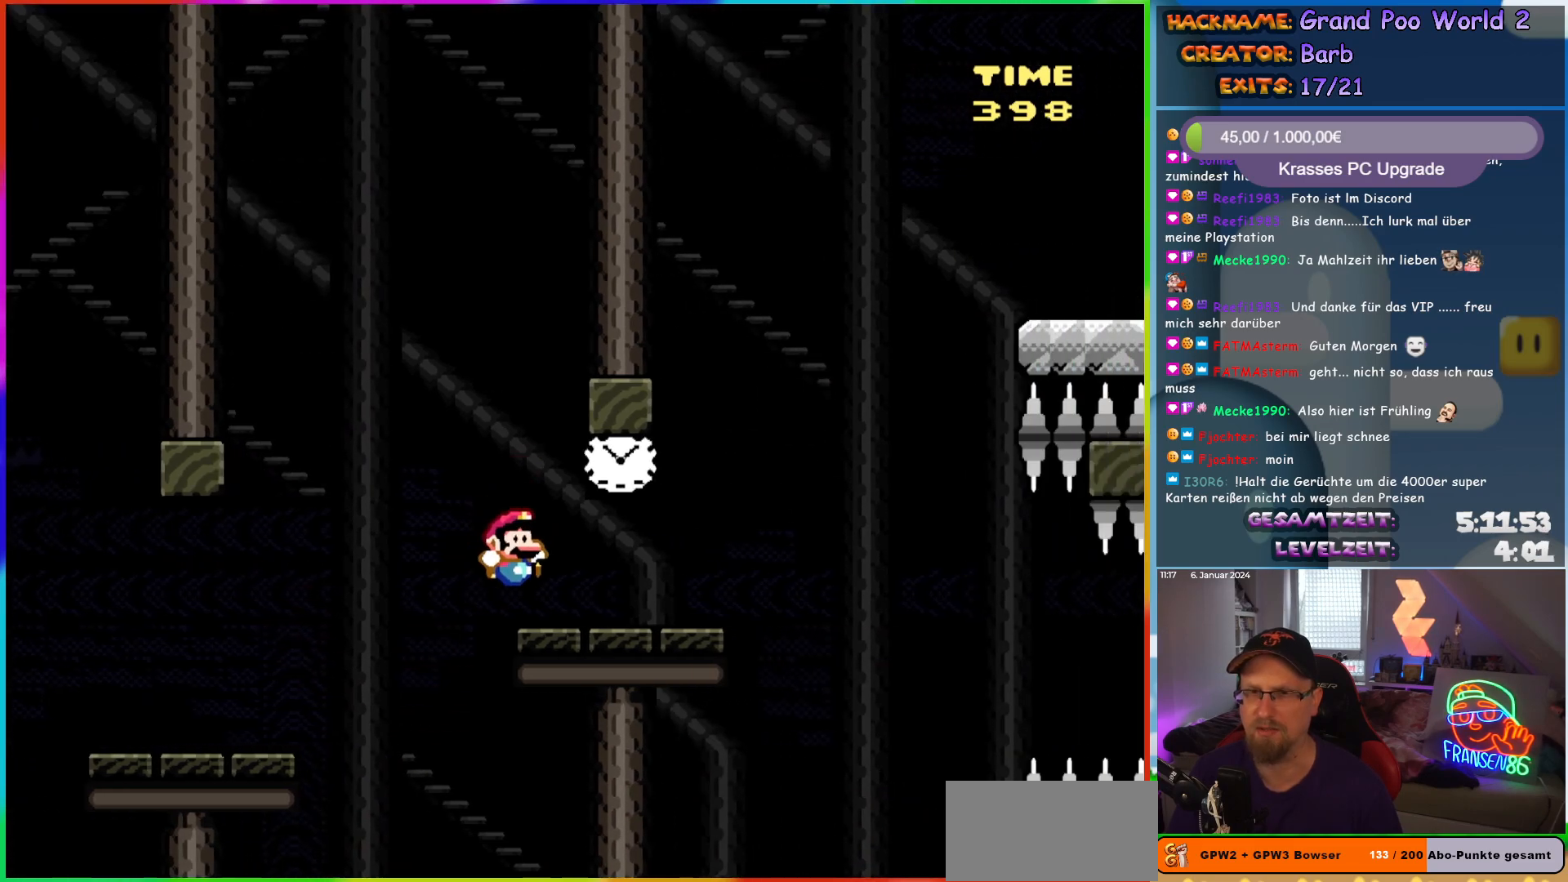
{"buttons": ["B", "Y", "DPAD_RIGHT"], "events": [[283, "B", "down"]]}
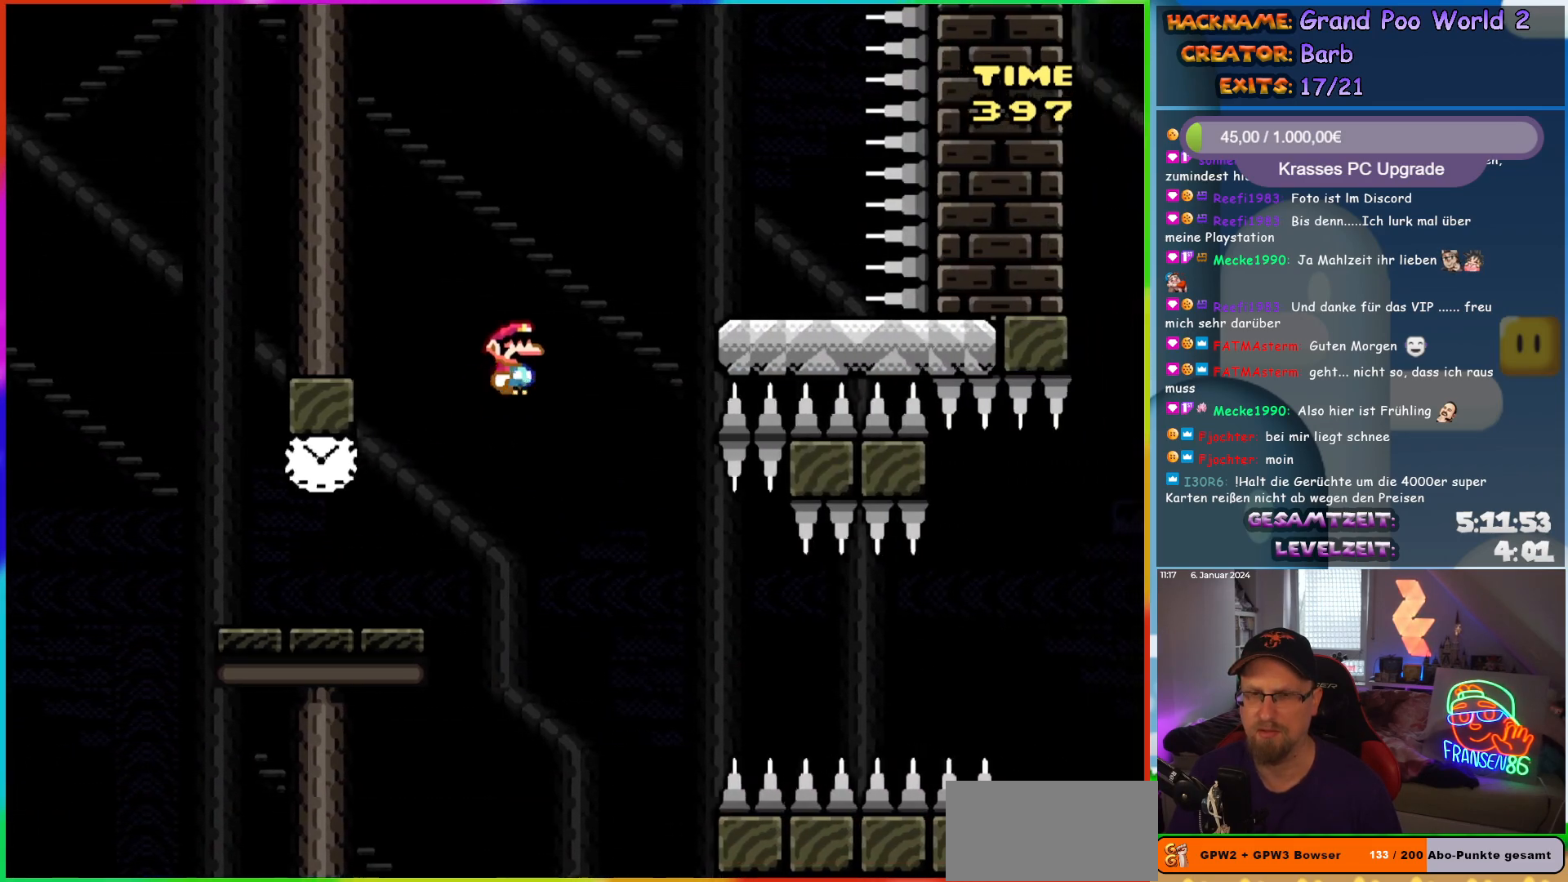
{"buttons": ["Y"], "events": [[283, "B", "up"], [283, "DPAD_RIGHT", "up"], [300, "DPAD_UP", "down"], [317, "DPAD_LEFT", "down"], [400, "DPAD_UP", "up"], [433, "DPAD_LEFT", "up"]]}
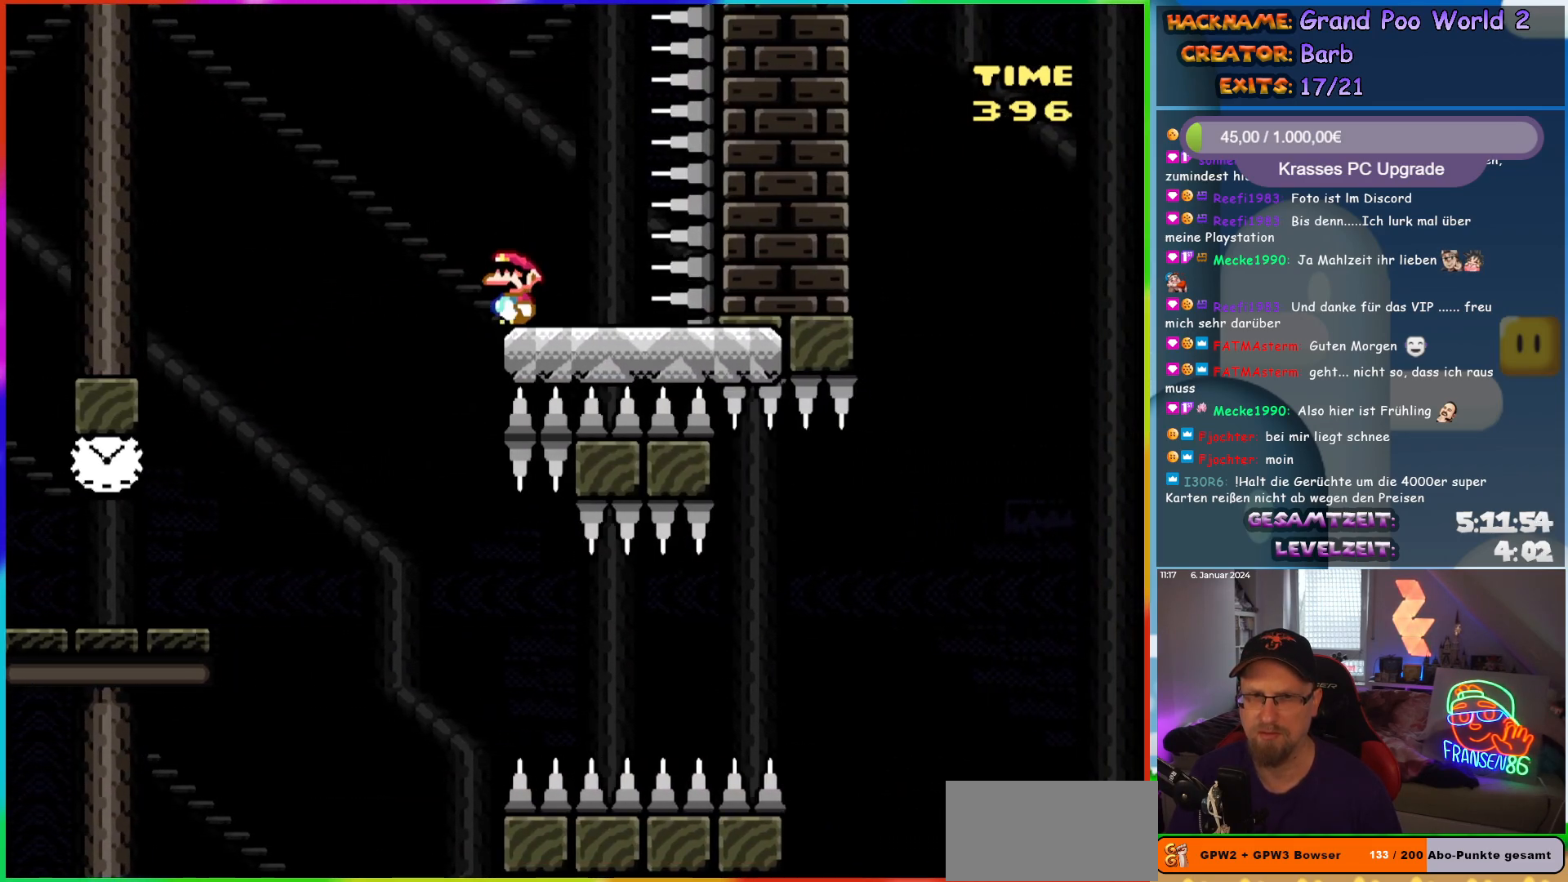
{"buttons": ["Y", "DPAD_LEFT"], "events": [[50, "B", "down"], [67, "DPAD_LEFT", "down"], [100, "B", "up"]]}
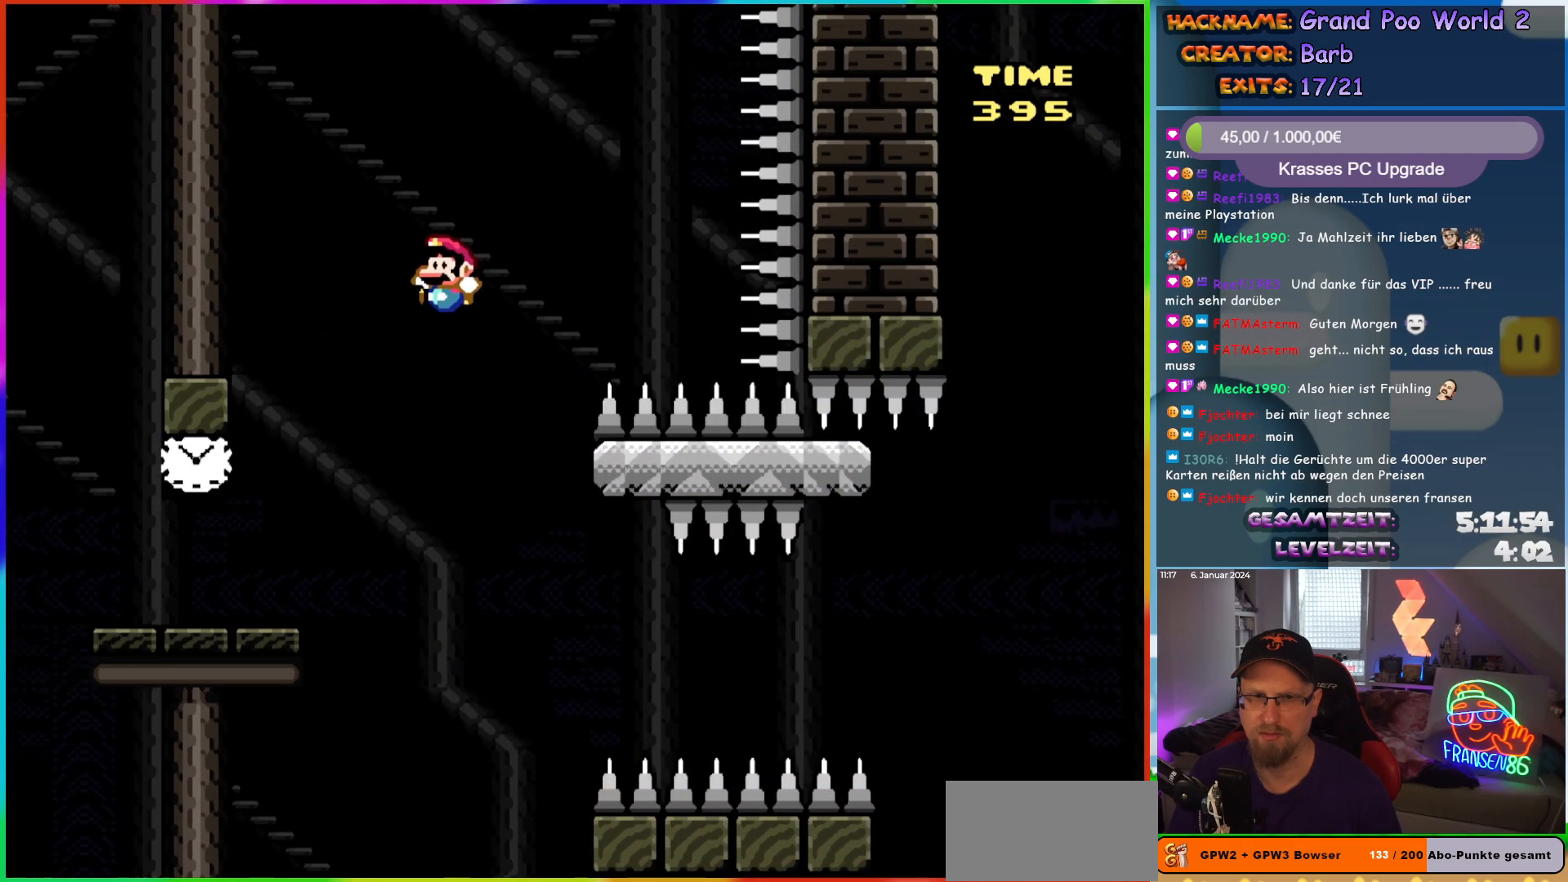
{"buttons": ["Y", "DPAD_RIGHT"], "events": [[300, "DPAD_UP", "down"], [317, "DPAD_LEFT", "up"], [367, "B", "down"], [367, "DPAD_RIGHT", "down"], [367, "DPAD_UP", "up"], [450, "B", "up"]]}
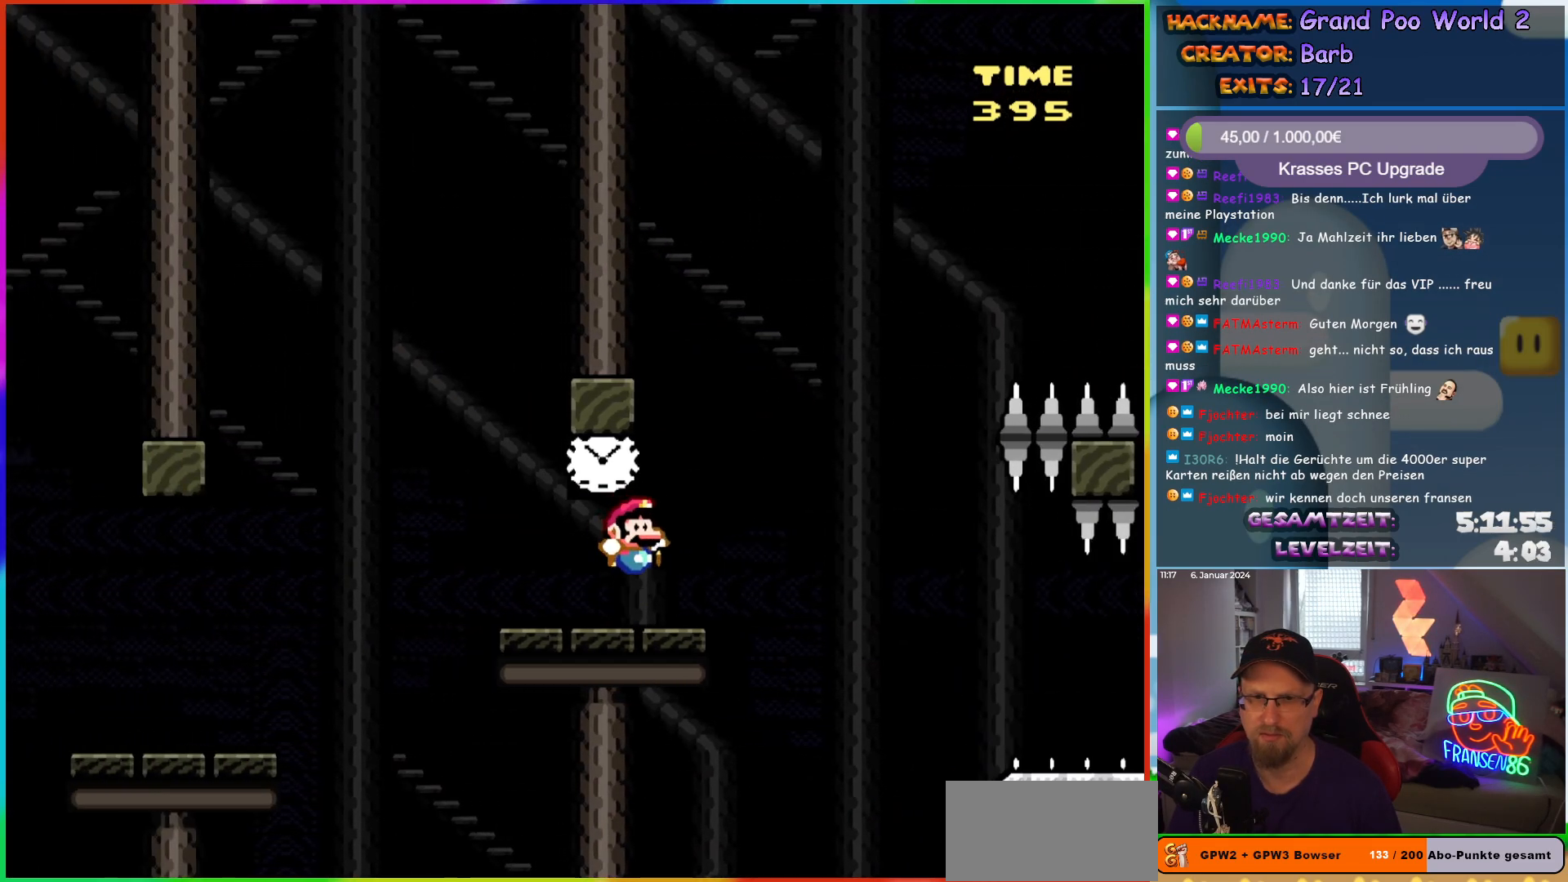
{"buttons": ["B", "Y", "DPAD_LEFT"], "events": [[200, "B", "down"], [267, "B", "up"], [400, "DPAD_RIGHT", "up"], [400, "DPAD_UP", "down"], [433, "DPAD_LEFT", "down"], [433, "DPAD_UP", "up"], [450, "B", "down"]]}
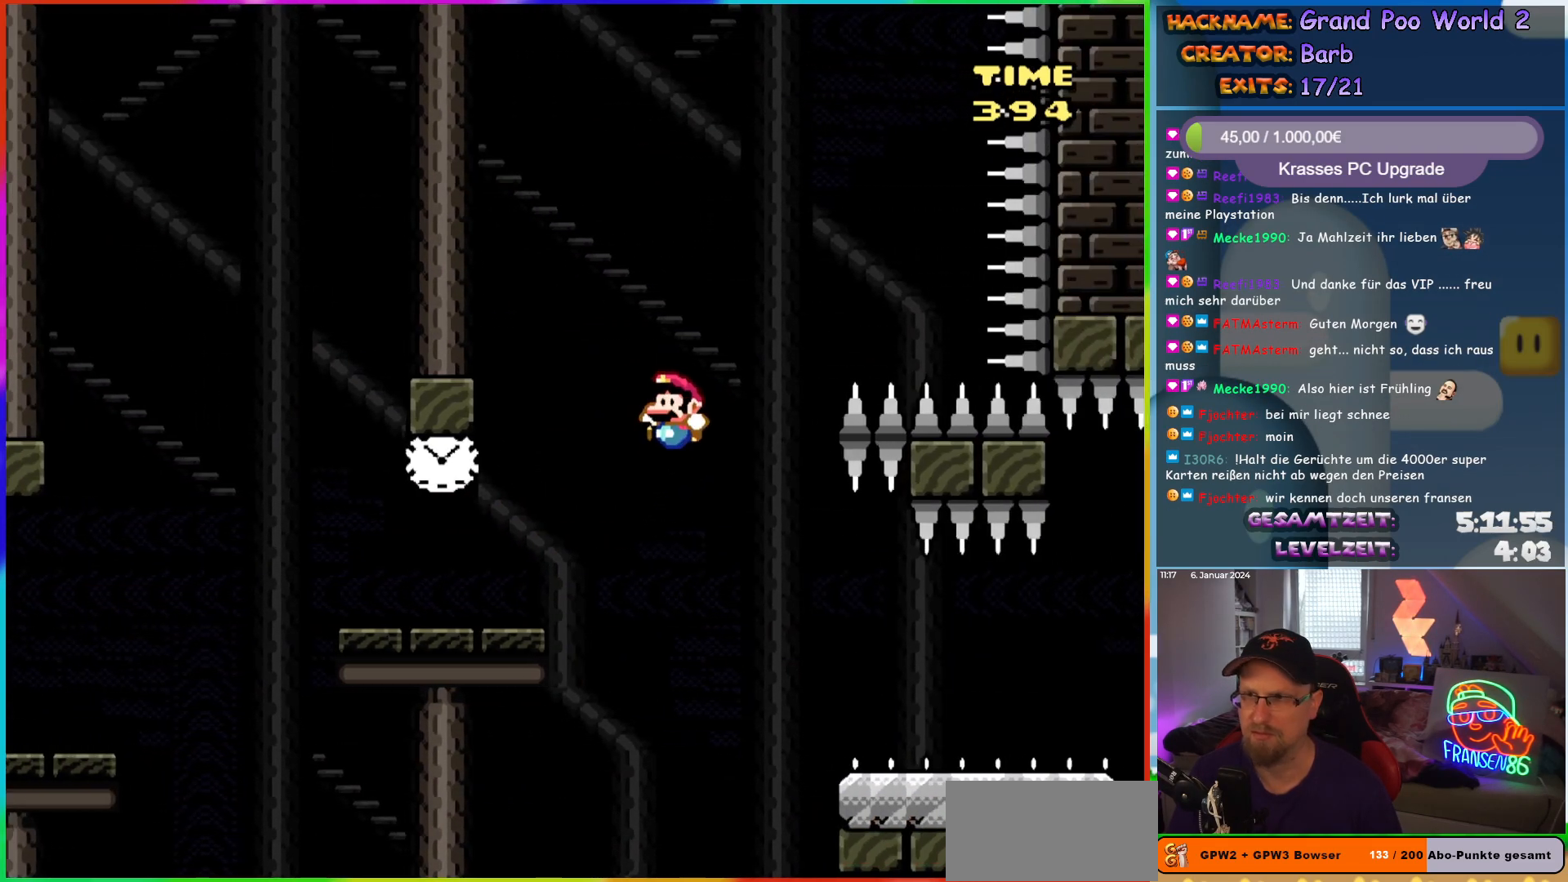
{"buttons": ["B", "Y", "DPAD_LEFT"], "events": [[183, "DPAD_UP", "down"], [200, "DPAD_UP", "up"], [217, "DPAD_UP", "down"], [367, "DPAD_UP", "up"]]}
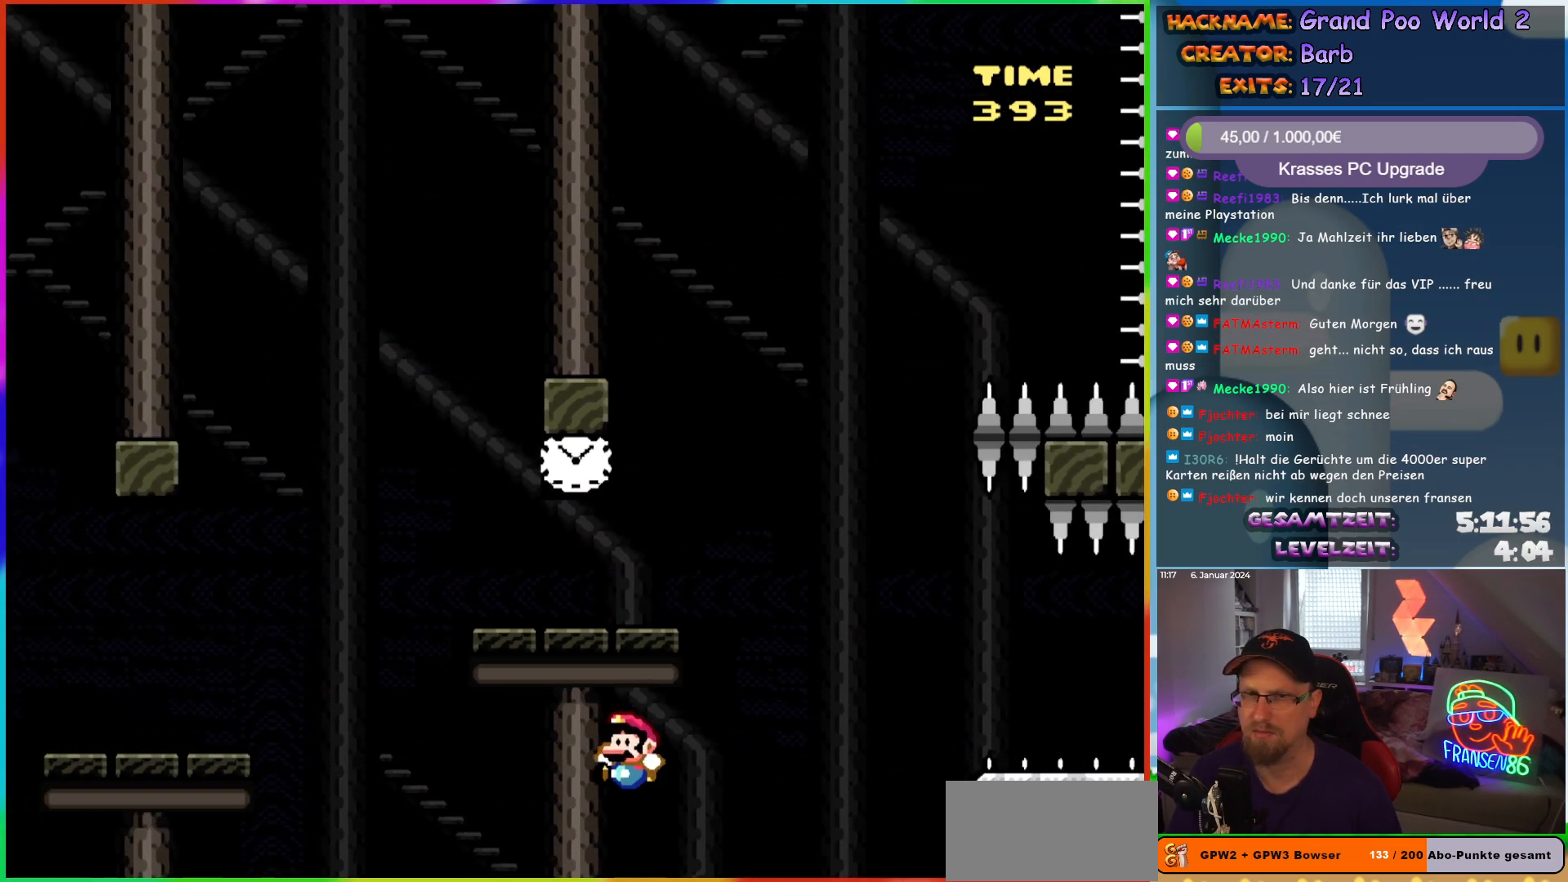
{"buttons": [], "events": [[33, "B", "up"], [250, "DPAD_LEFT", "up"], [367, "Y", "up"]]}
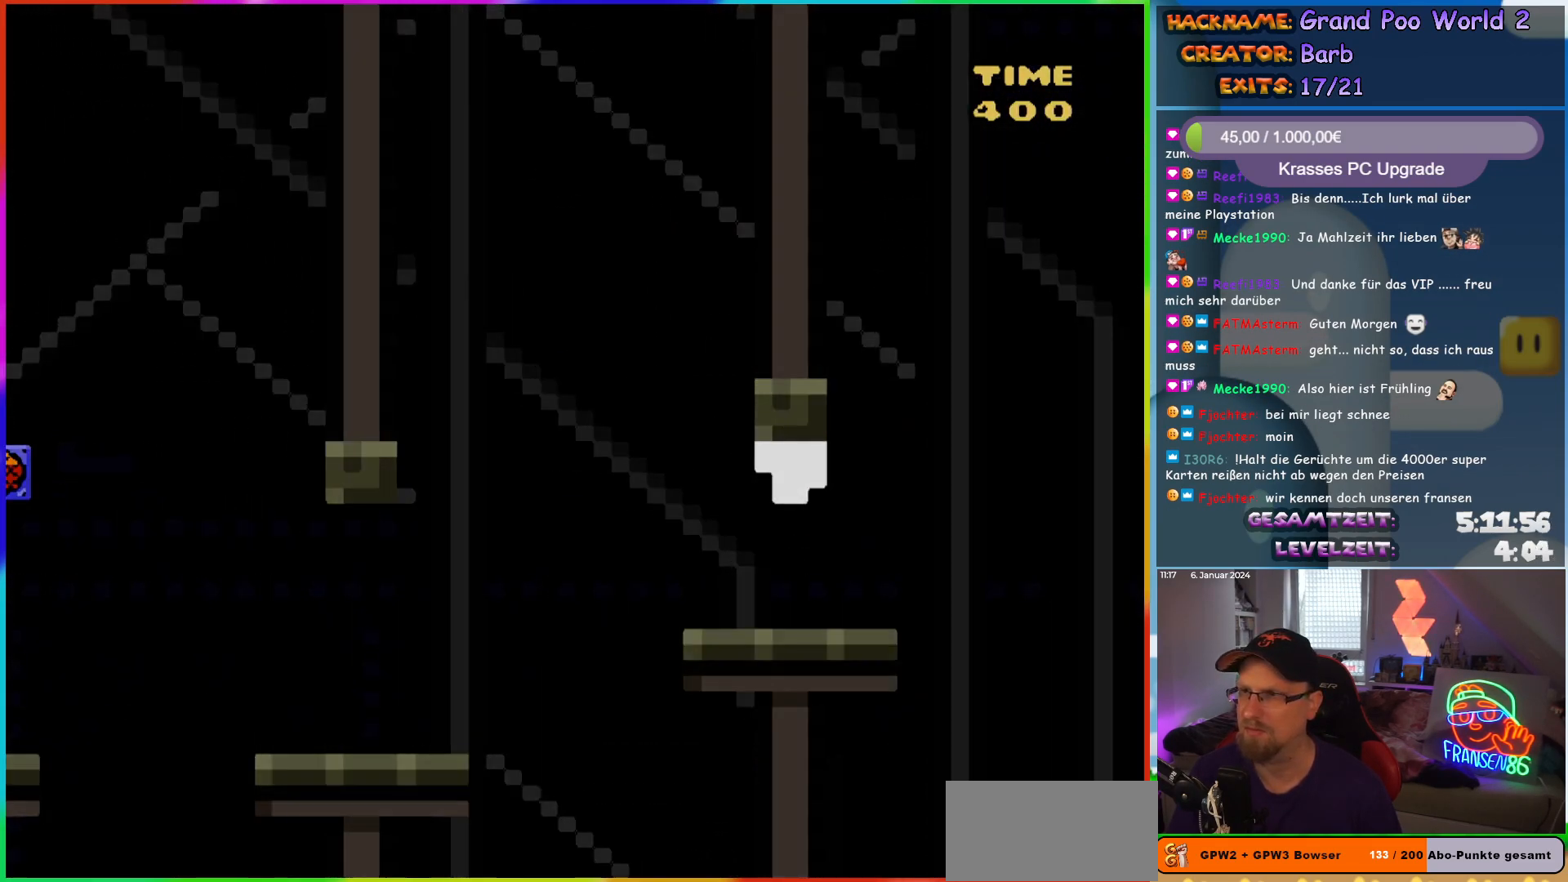
{"buttons": [], "events": []}
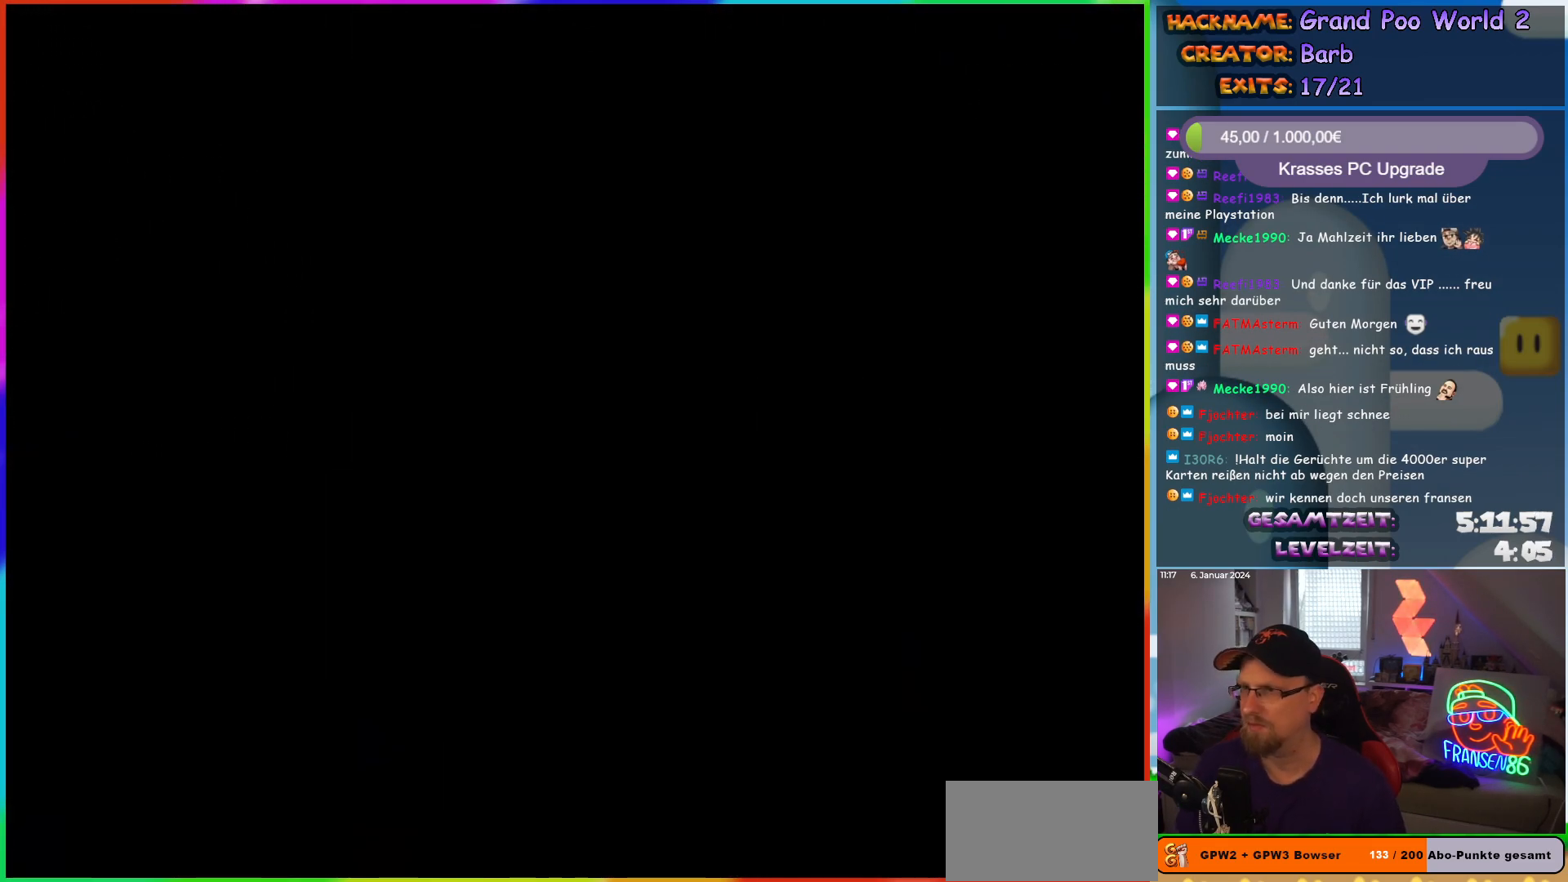
{"buttons": [], "events": []}
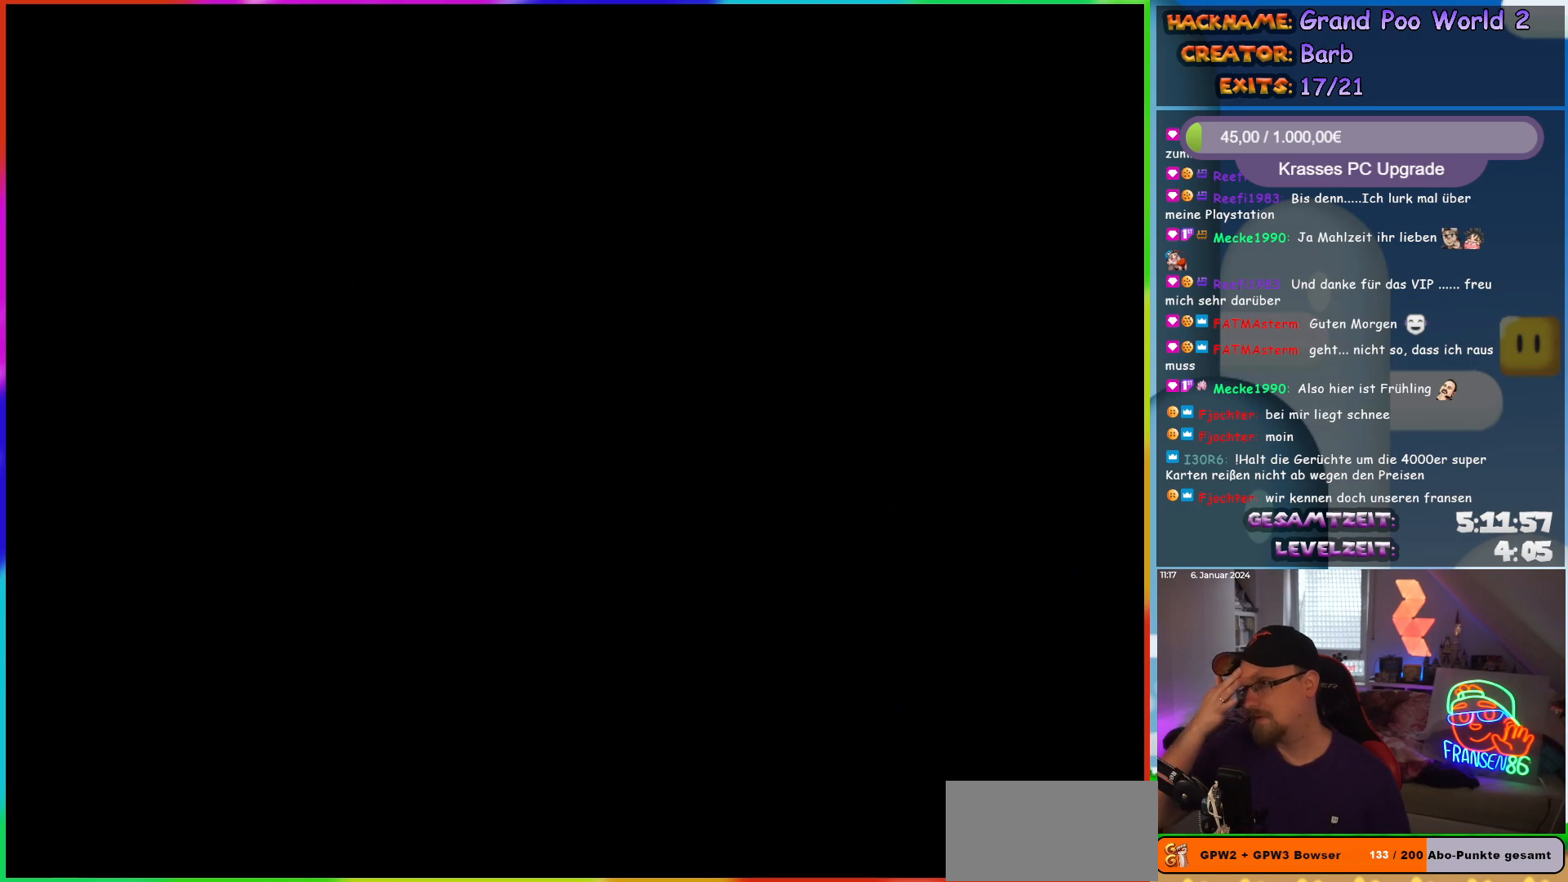
{"buttons": [], "events": []}
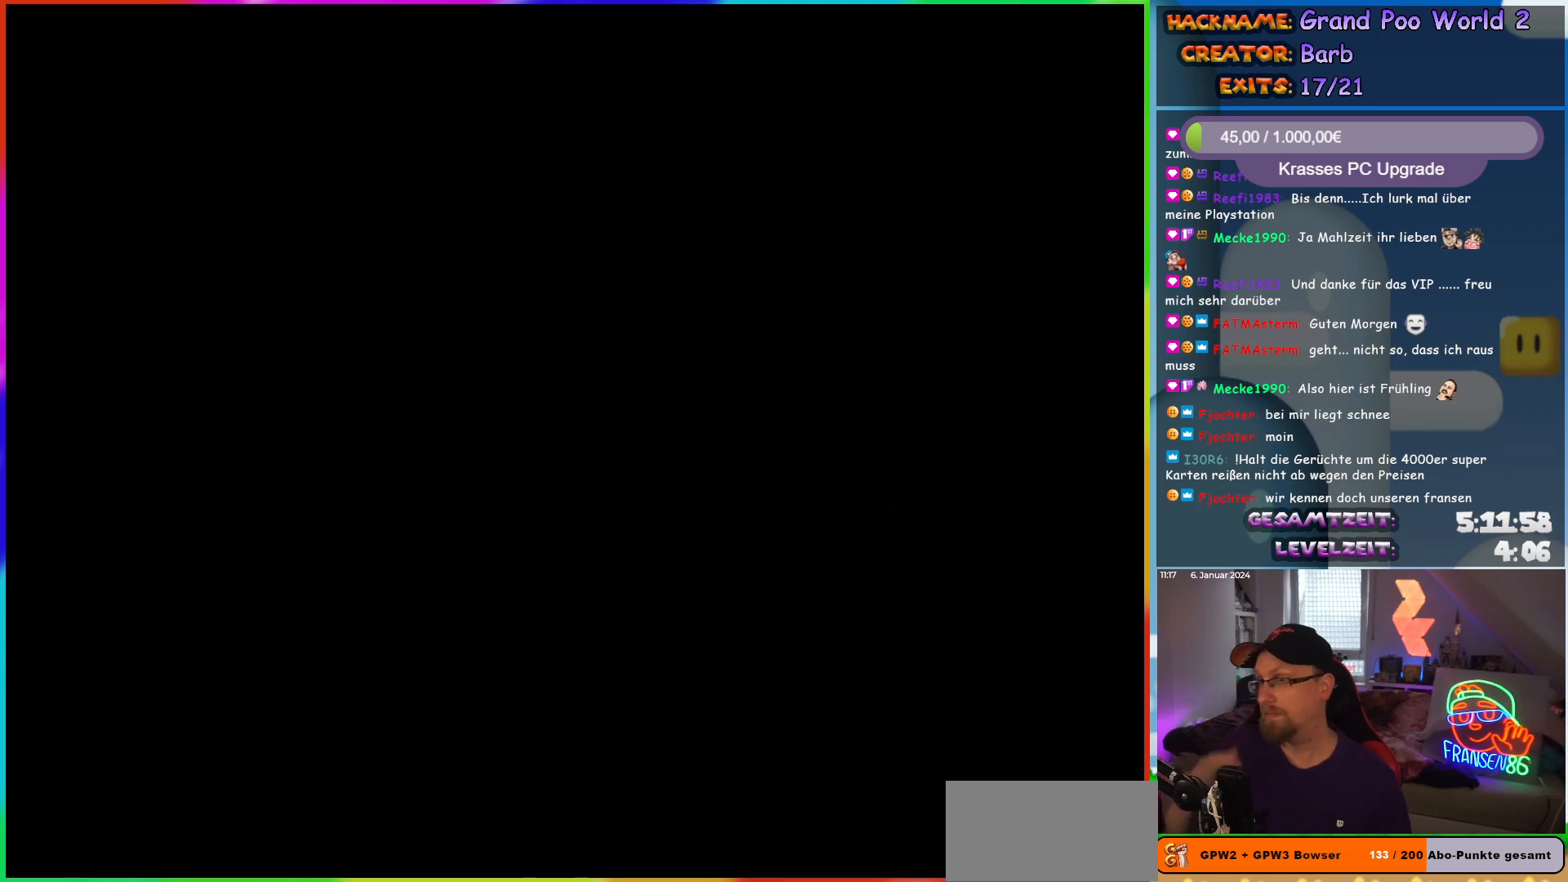
{"buttons": ["Y", "DPAD_RIGHT"], "events": [[333, "DPAD_RIGHT", "down"], [450, "Y", "down"]]}
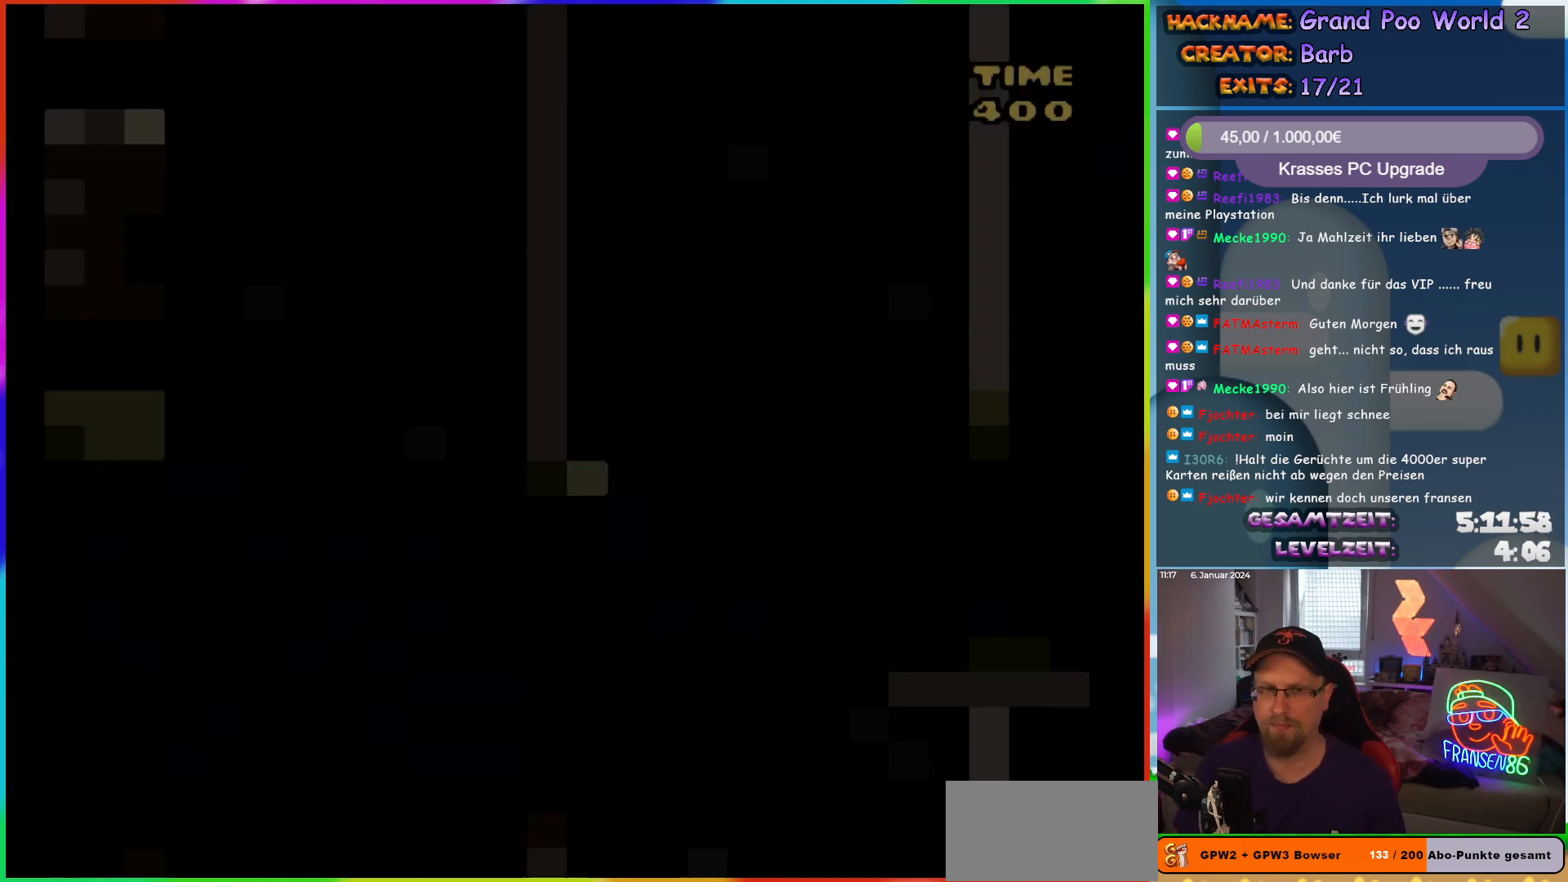
{"buttons": ["Y", "DPAD_RIGHT"], "events": []}
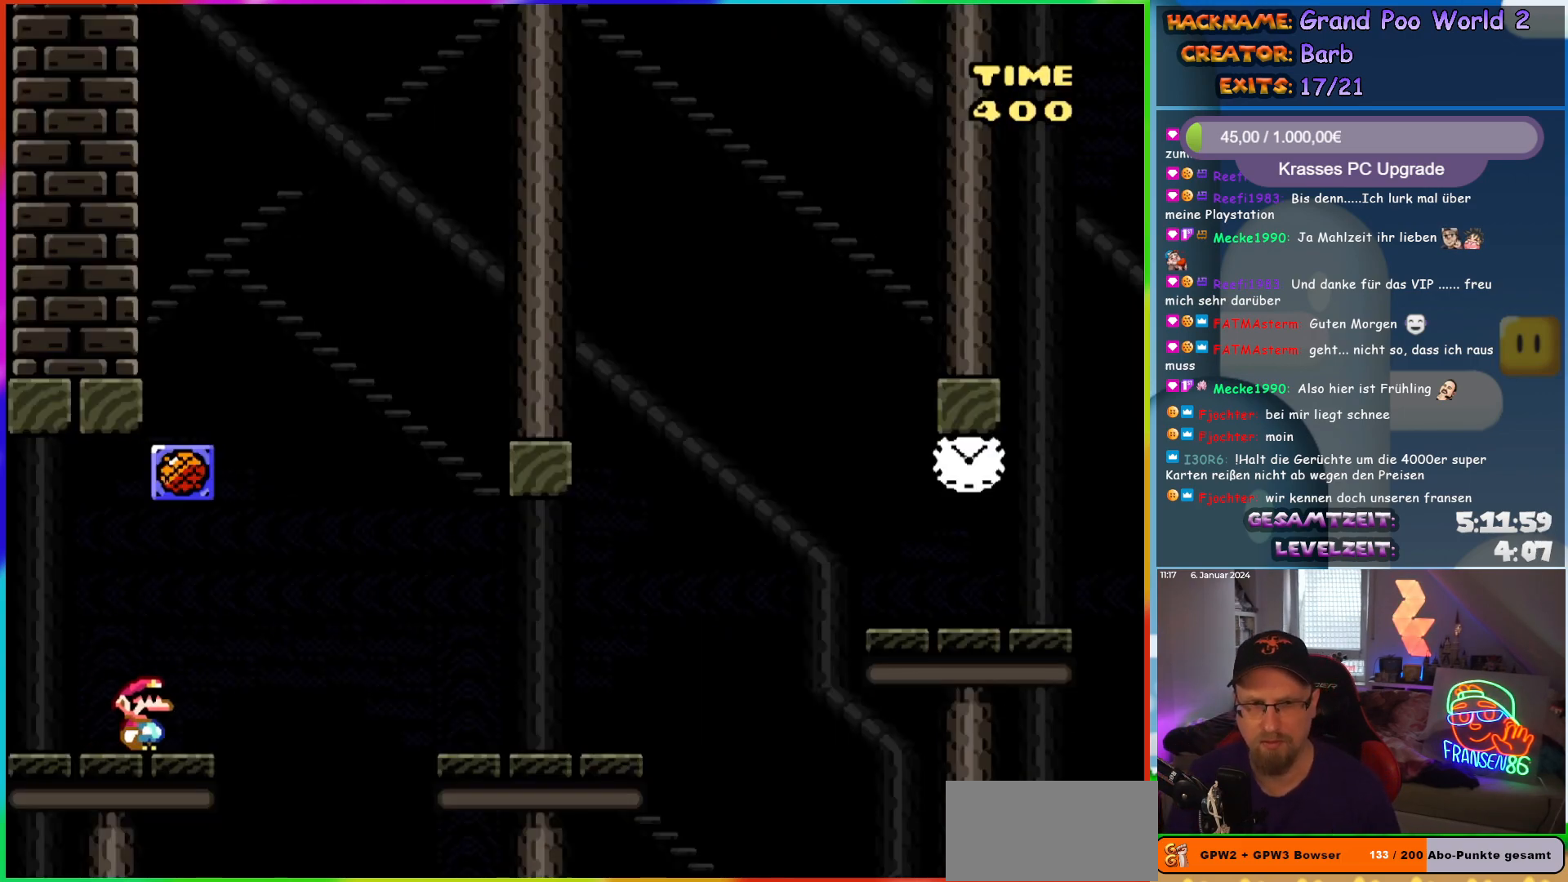
{"buttons": ["Y", "DPAD_RIGHT"], "events": [[100, "B", "down"], [200, "B", "up"]]}
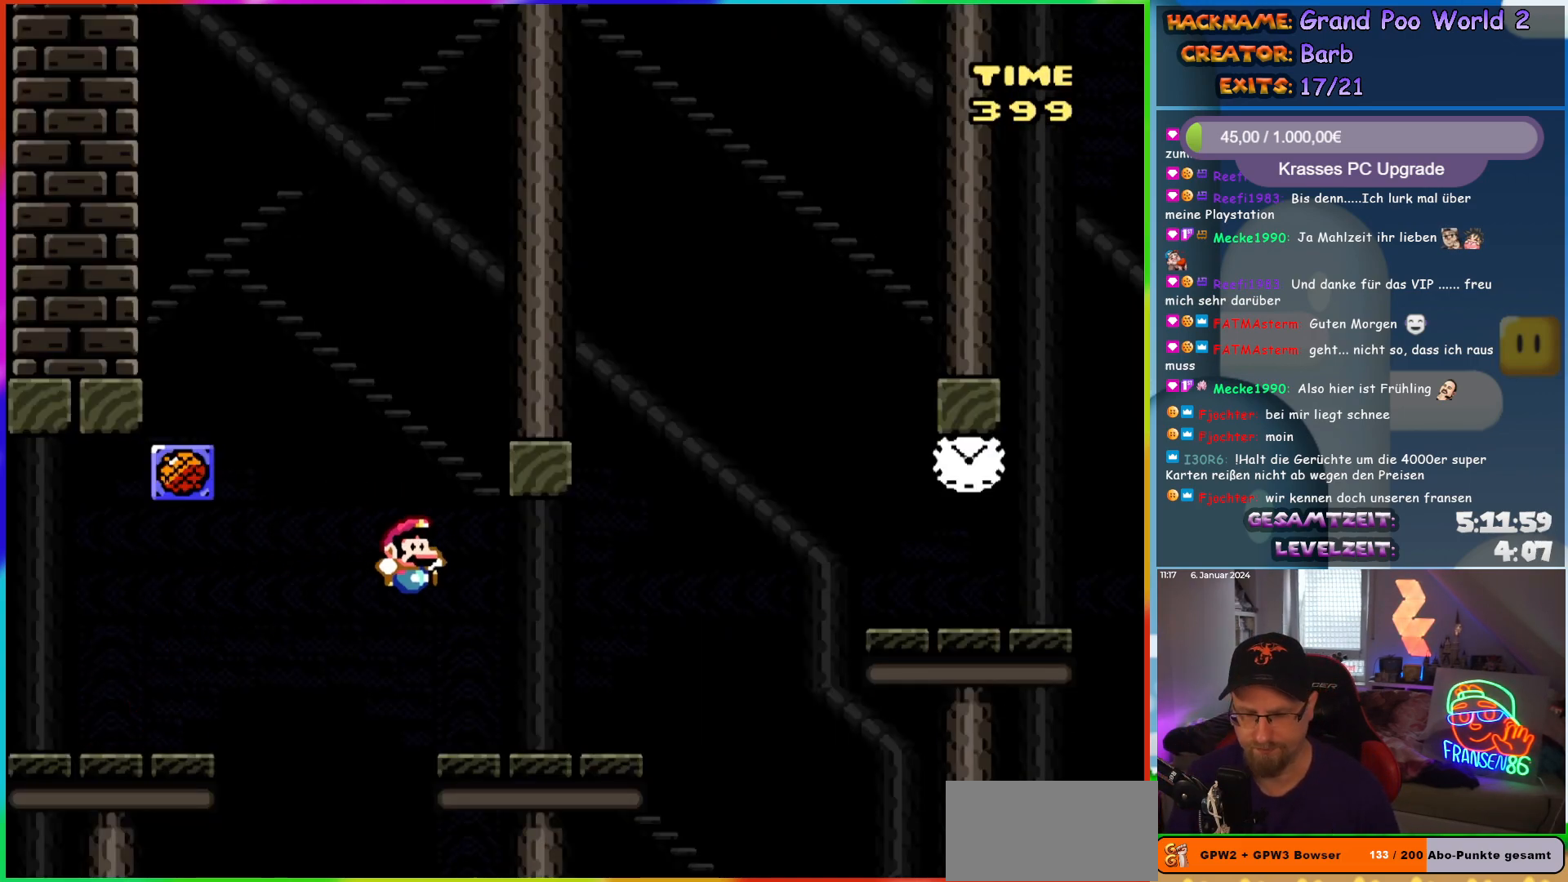
{"buttons": ["B", "Y", "DPAD_RIGHT"], "events": [[283, "B", "down"], [367, "B", "up"], [433, "B", "down"]]}